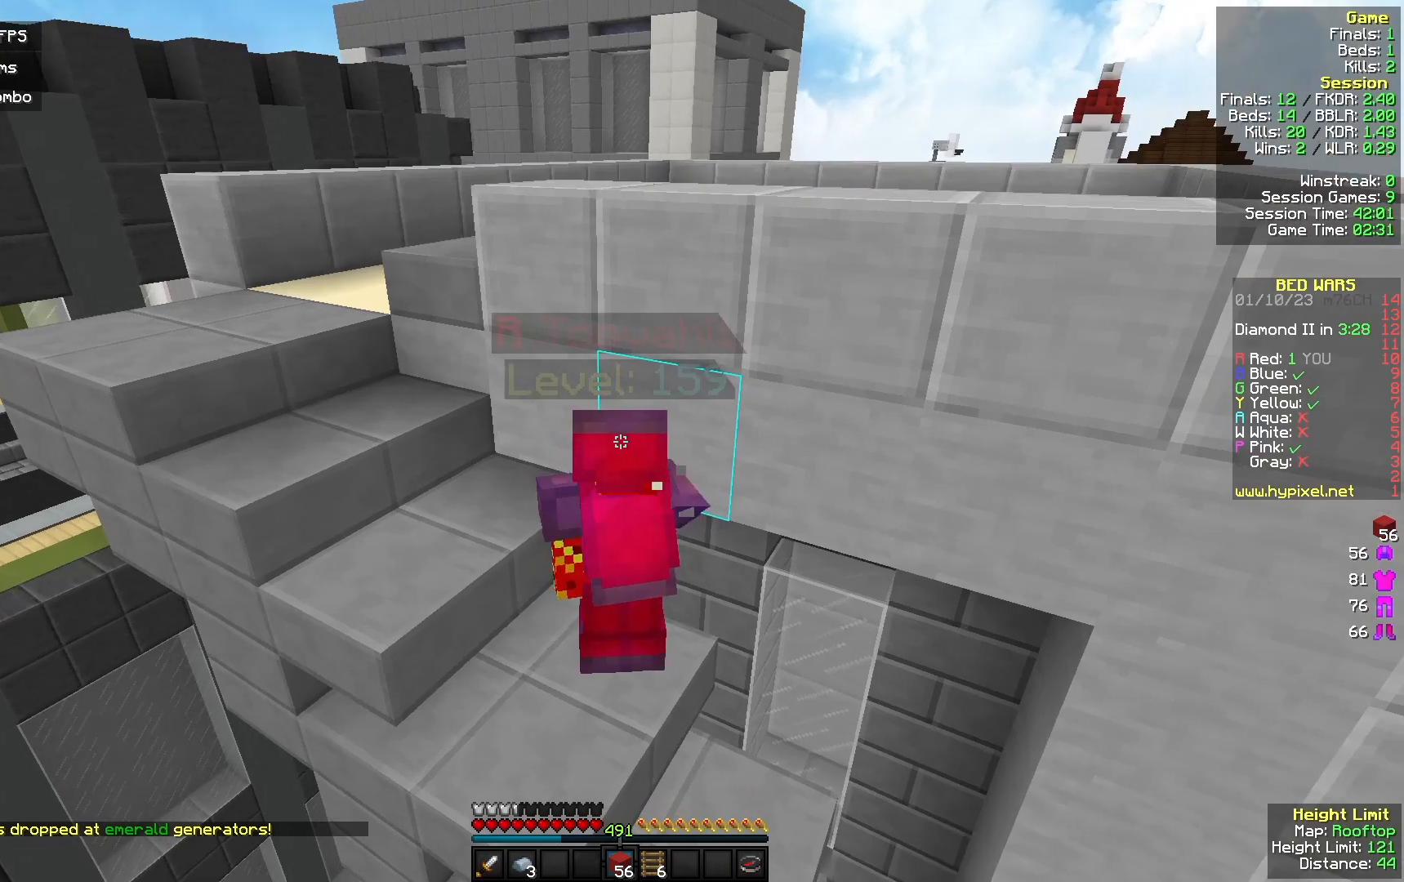
Gameplay with keyboard and mouse; each line is a JSON object with the keys and mouse buttons held at the frame after it. "events" lists presses ("down") and releases ("up") of "a", "d", "s", "w", "mouse_left" and "mouse_right" between this image and that frame as [ms after this image, input, new state], when the widget could be followed in between. "mouse_left", "mouse_right" = the "left", "right" buttons of the "mouse" list. No other keys are recorded. Fast repeated clicks can show as one long hold. Mouse movement is not recorded.
{"keys": [], "mouse": ["left"], "events": []}
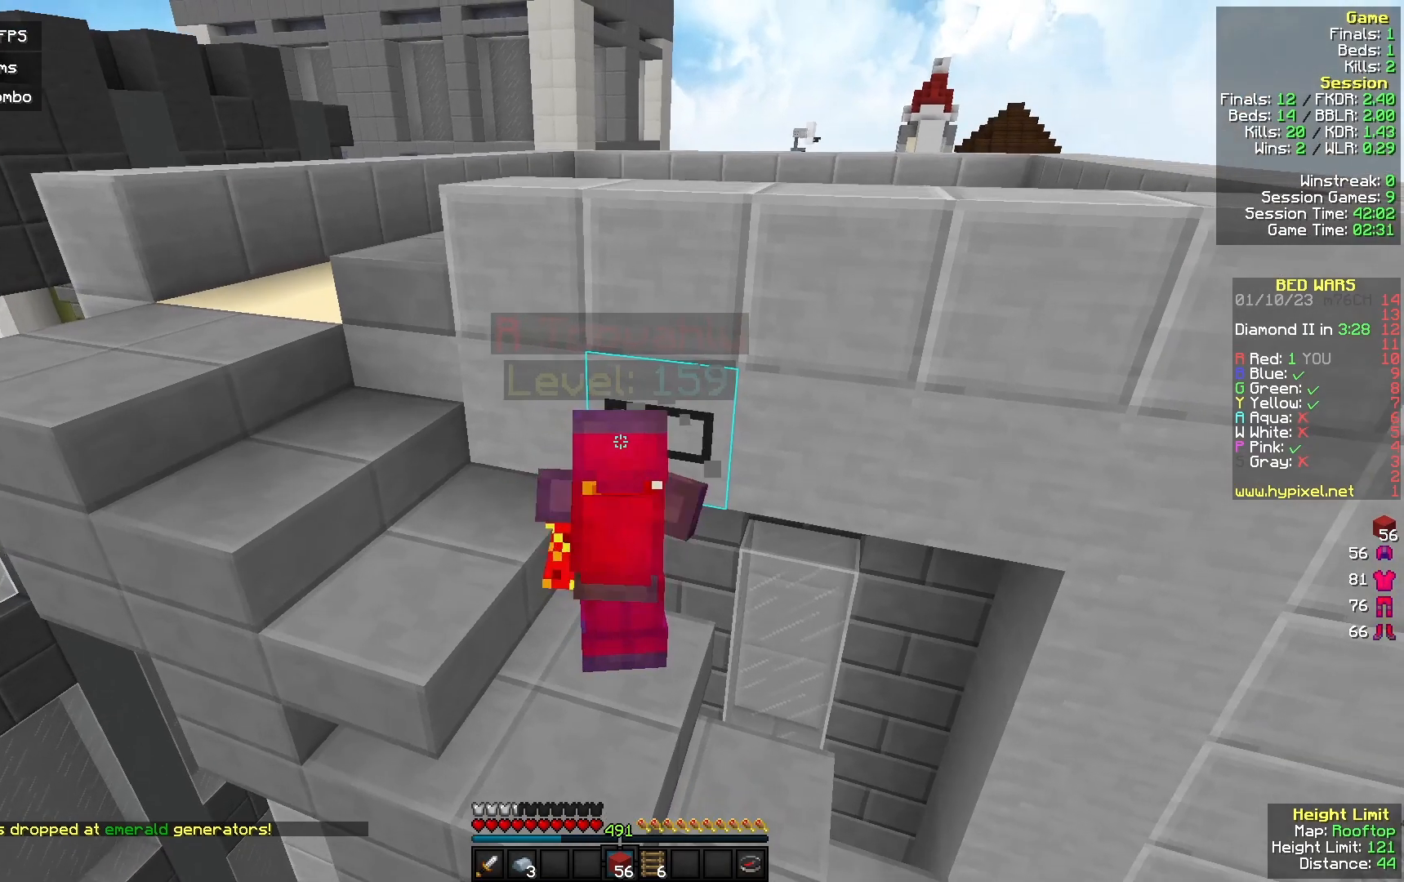
{"keys": [], "mouse": ["left"], "events": [[233, "a", "down"], [267, "a", "up"], [333, "w", "down"], [400, "w", "up"]]}
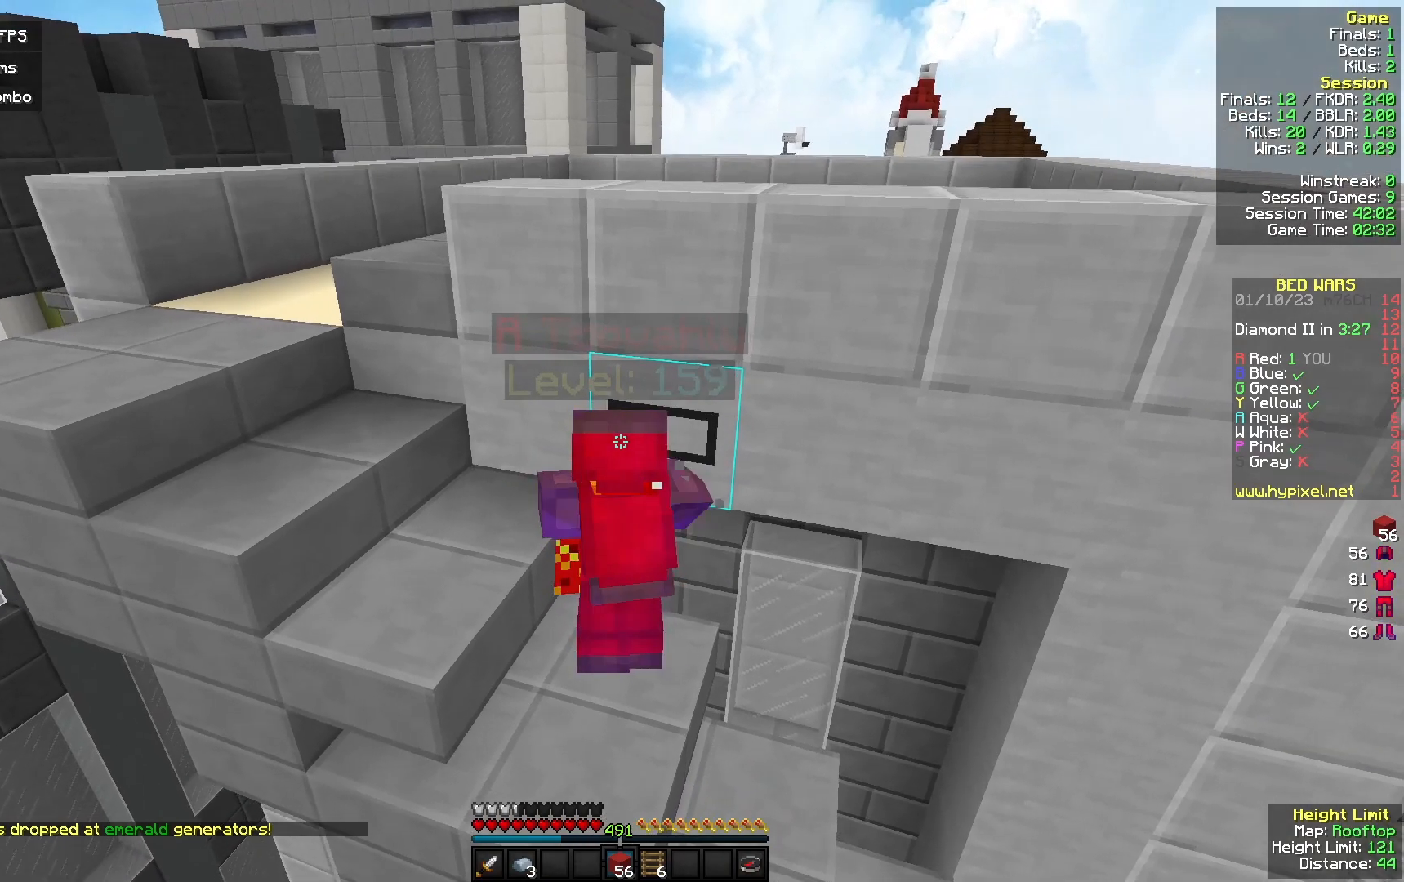
{"keys": ["w"], "mouse": ["left"], "events": [[133, "w", "down"]]}
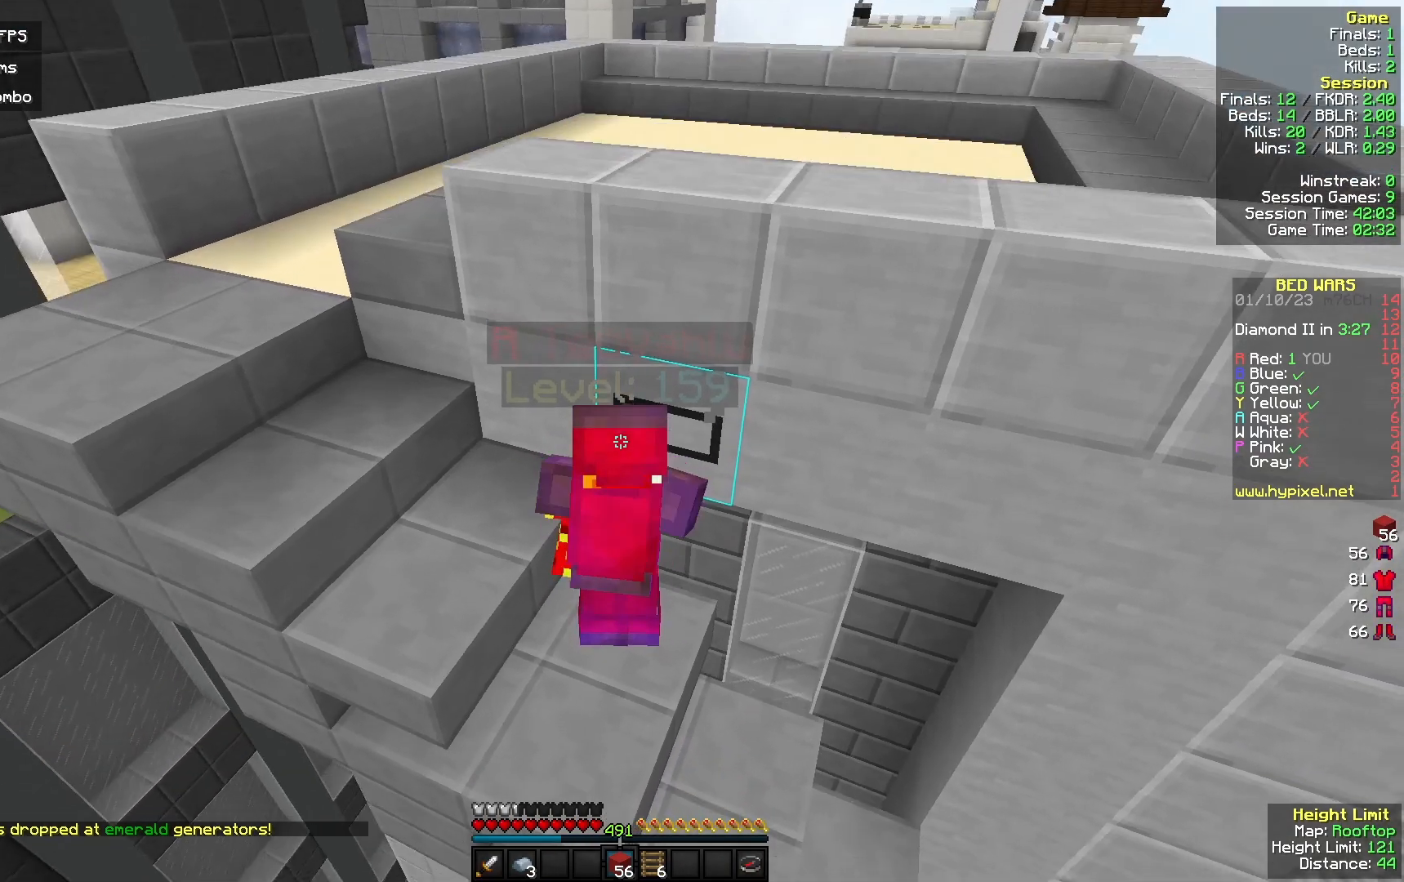
{"keys": [], "mouse": ["left"], "events": [[67, "w", "up"], [267, "a", "down"], [433, "a", "up"]]}
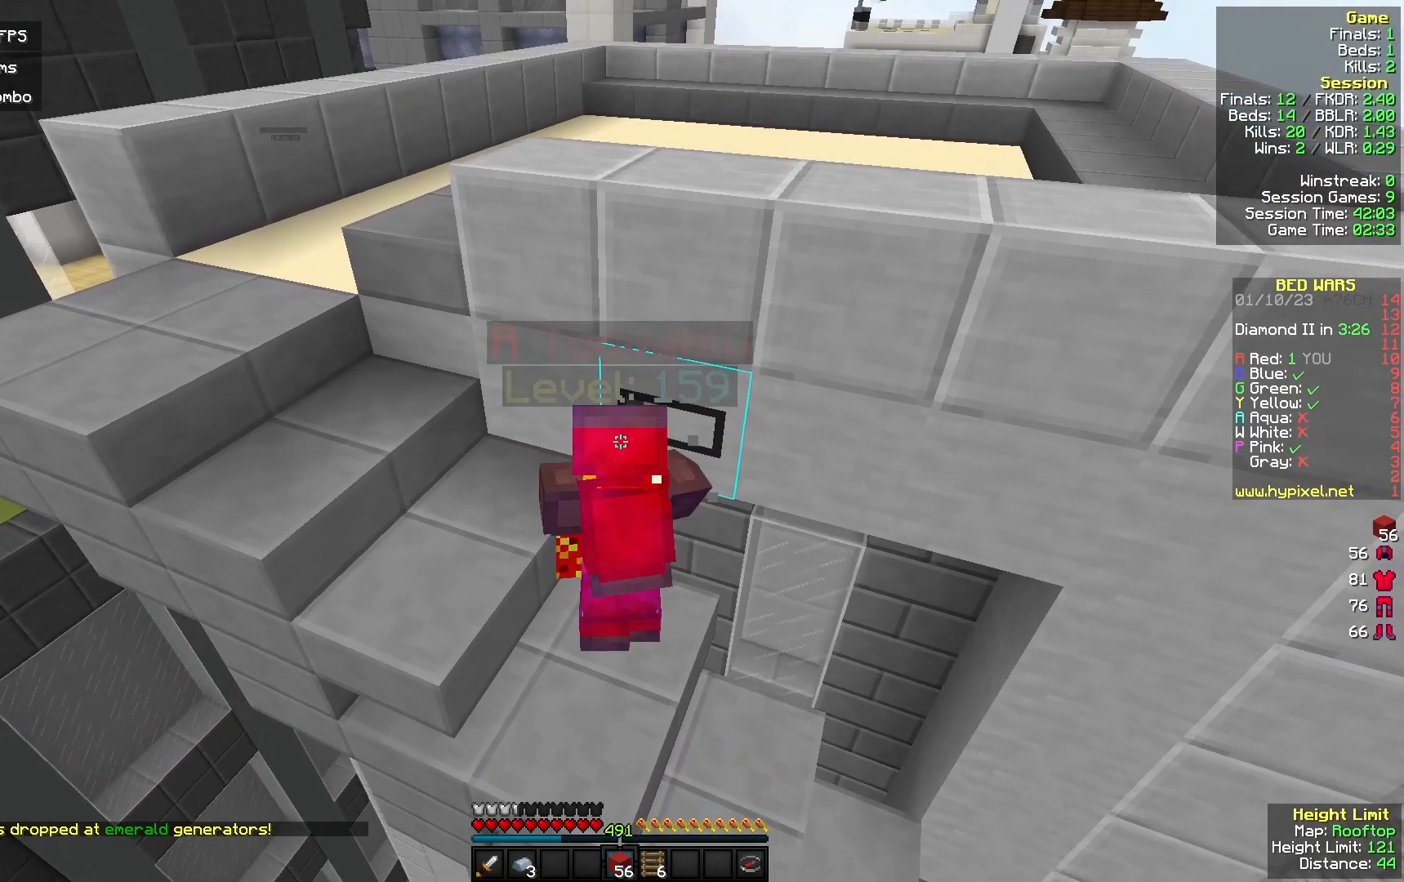
{"keys": [], "mouse": ["left"], "events": []}
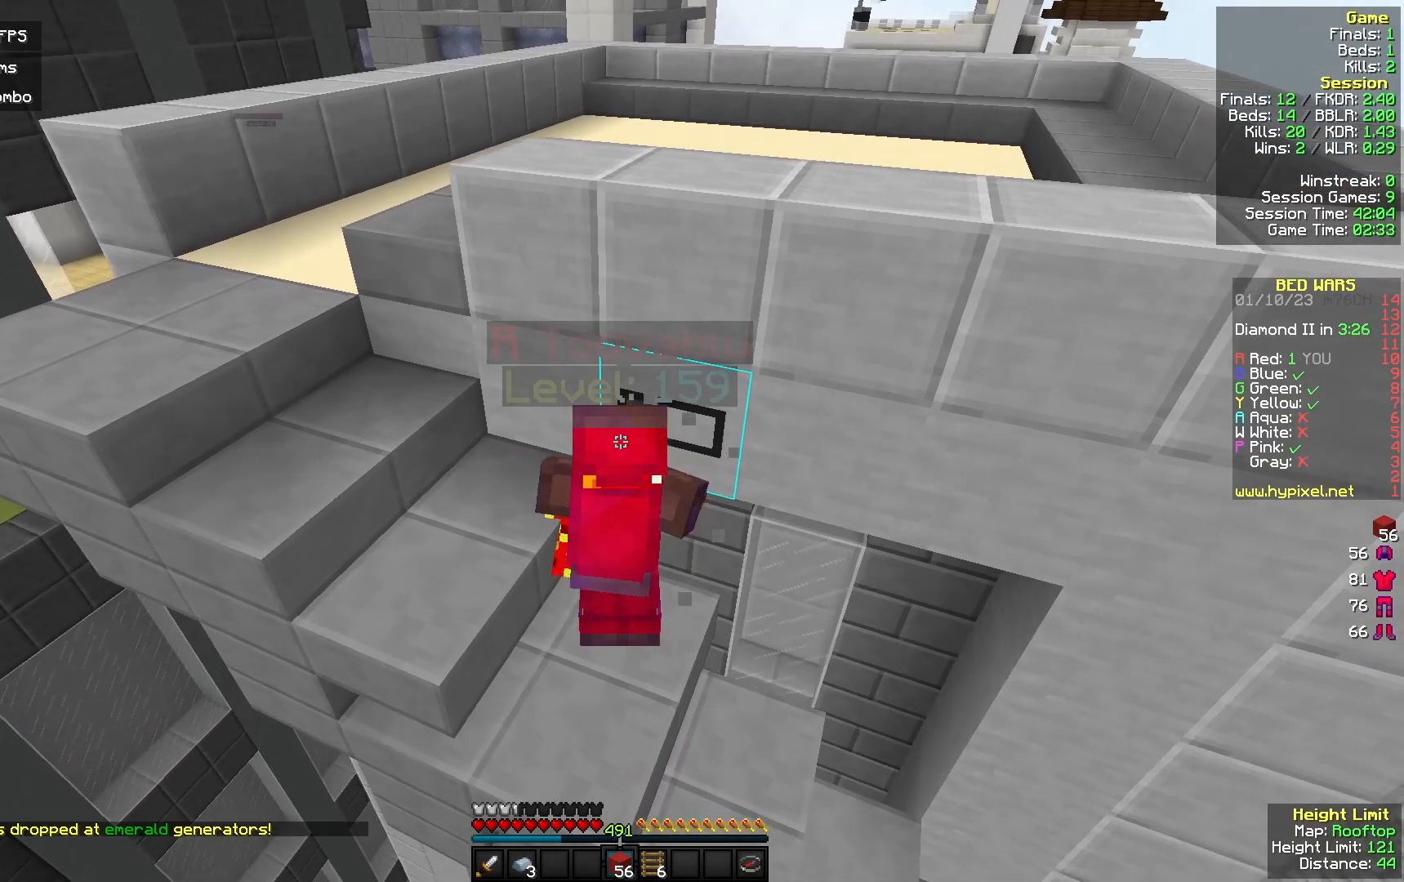
{"keys": [], "mouse": ["left"], "events": []}
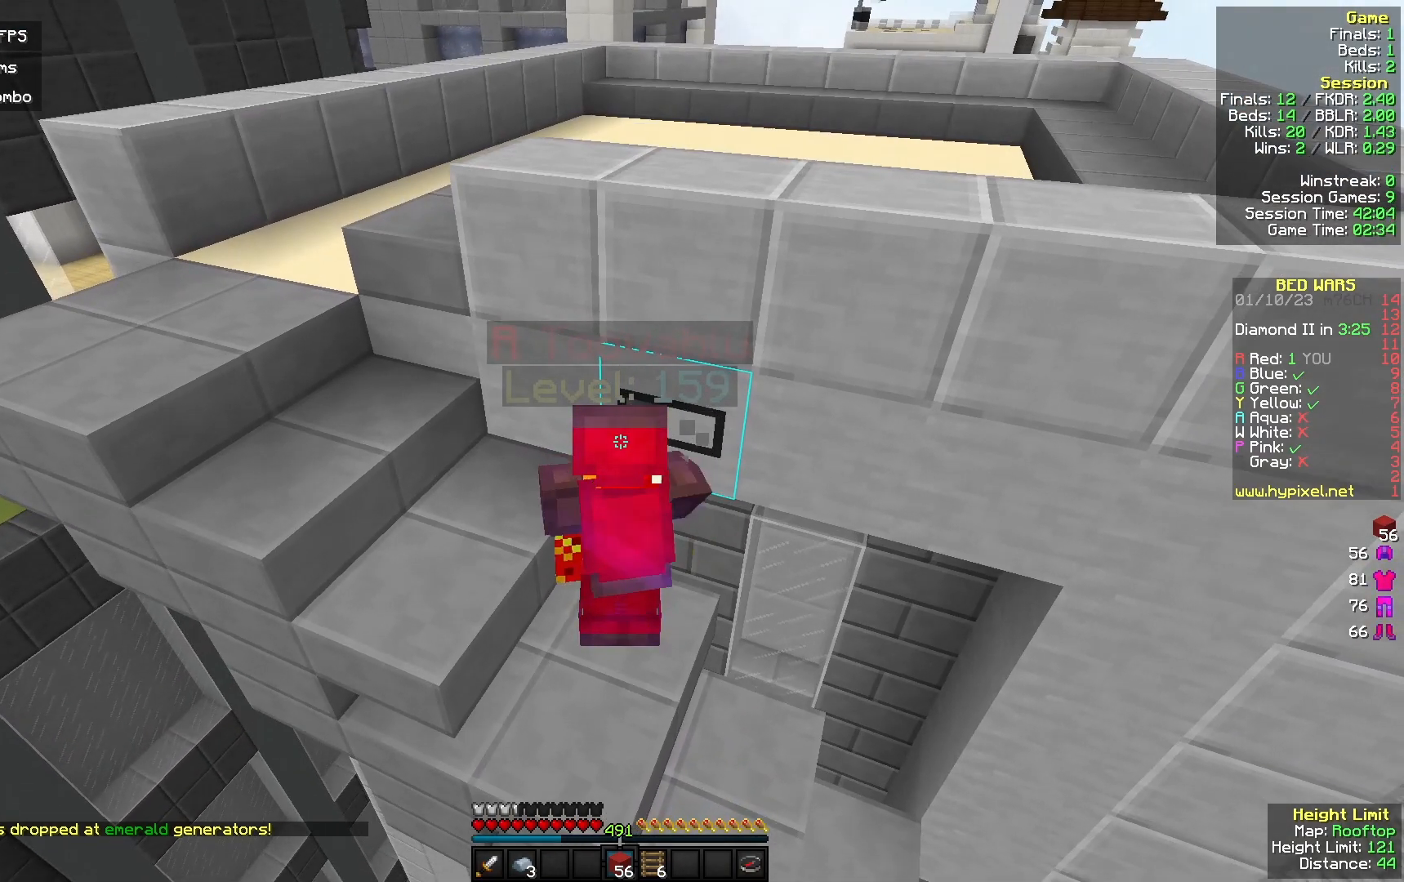
{"keys": [], "mouse": ["left"], "events": []}
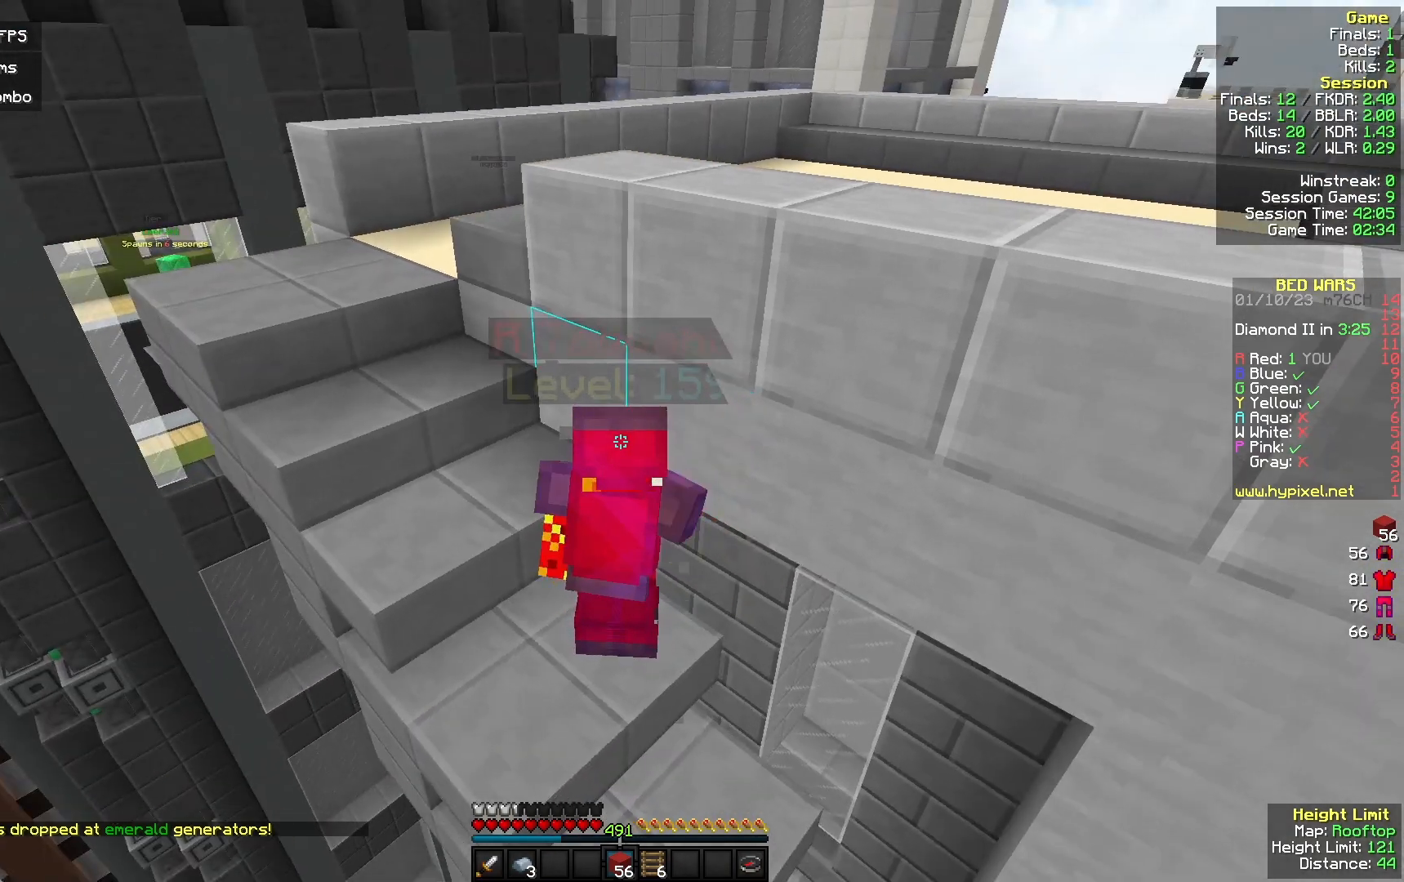
{"keys": ["d"], "mouse": ["left"], "events": [[100, "w", "down"], [167, "a", "down"], [300, "a", "up"], [333, "w", "up"], [433, "d", "down"]]}
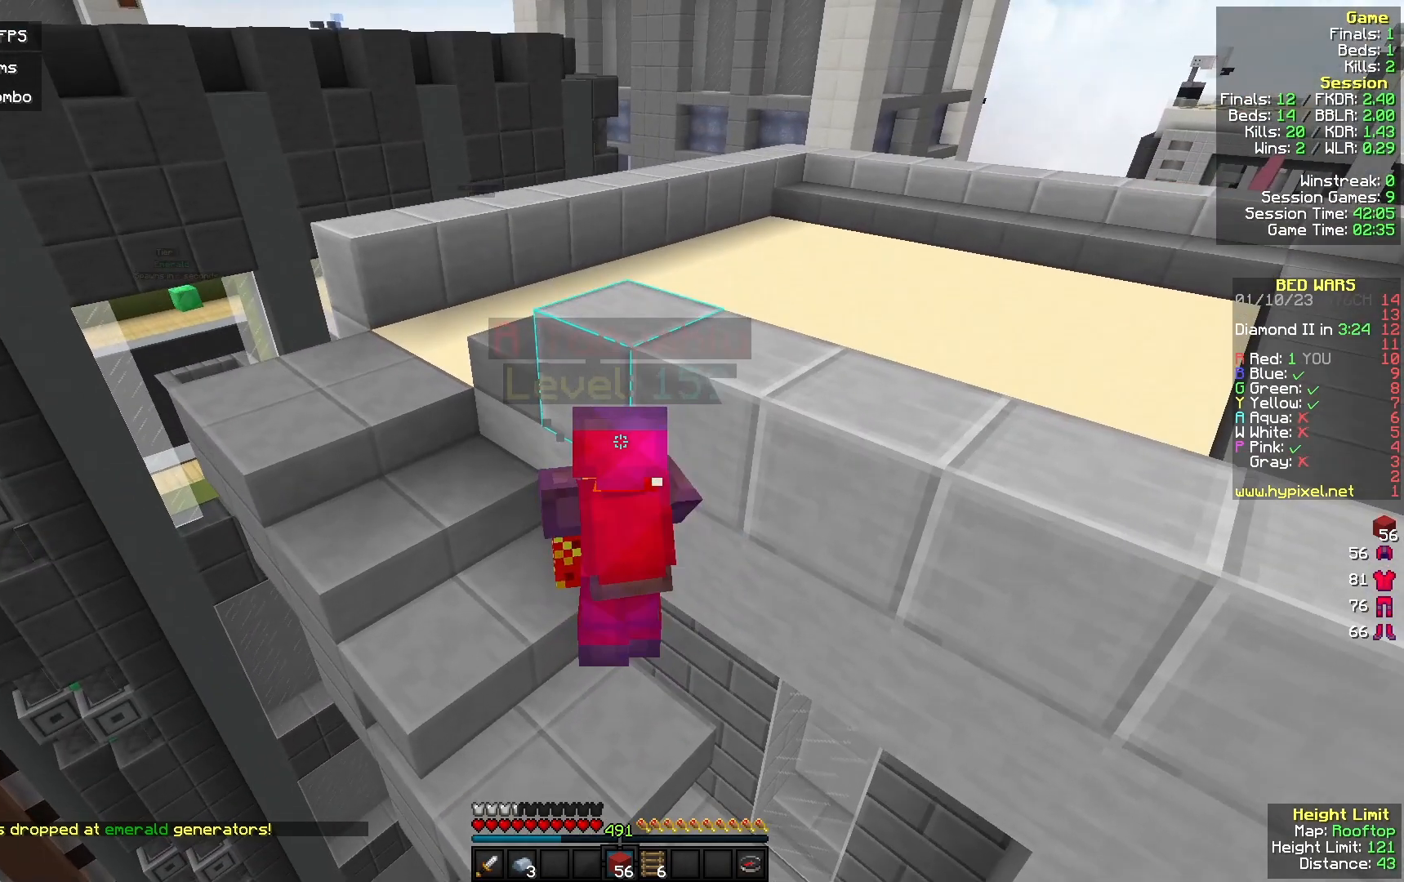
{"keys": [], "mouse": ["left"], "events": [[133, "s", "down"], [300, "s", "up"], [367, "d", "up"]]}
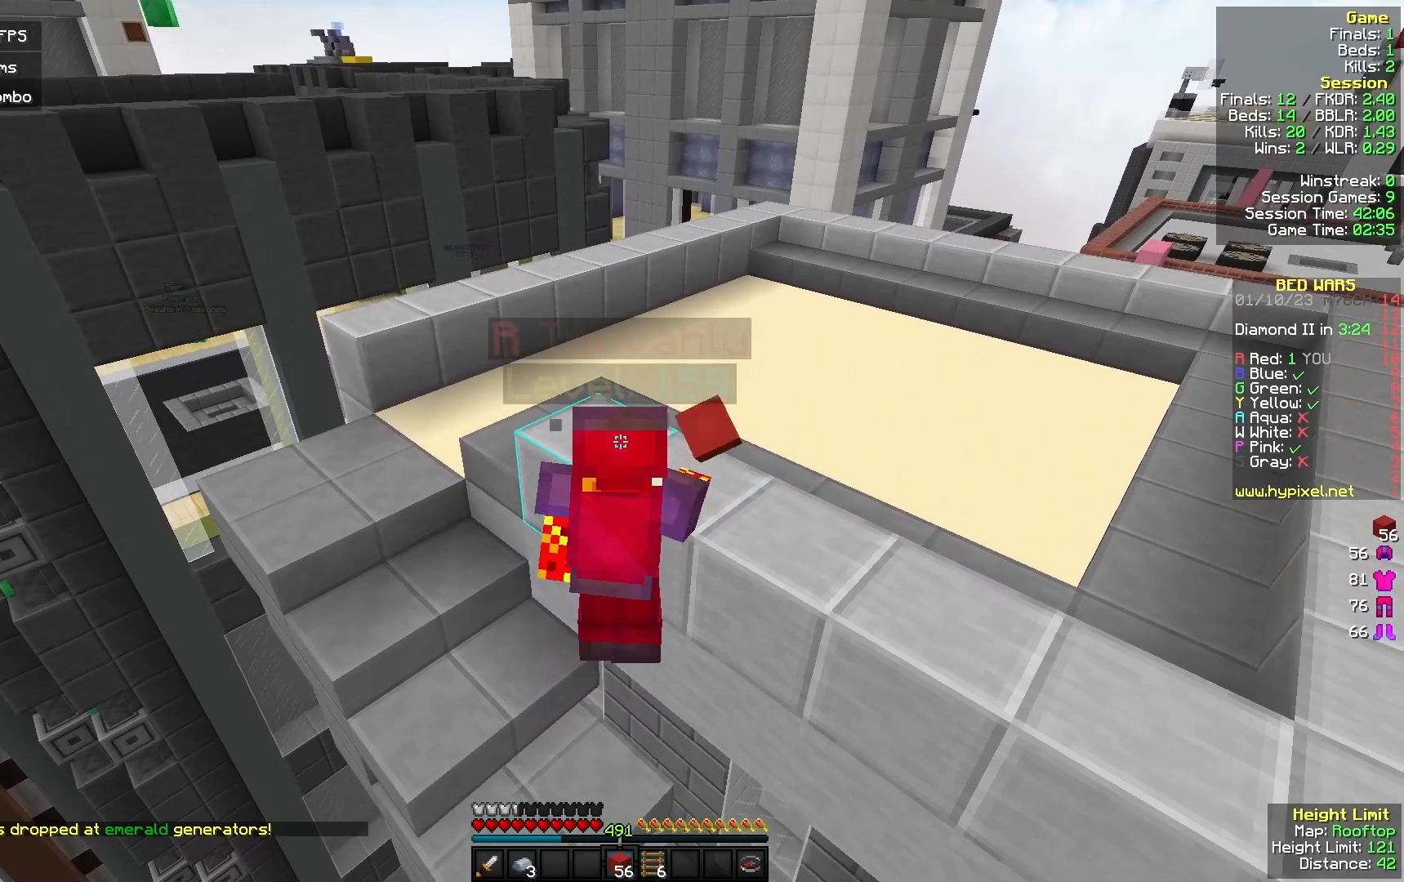
{"keys": ["w"], "mouse": ["left"], "events": [[167, "a", "down"], [167, "w", "down"], [333, "a", "up"]]}
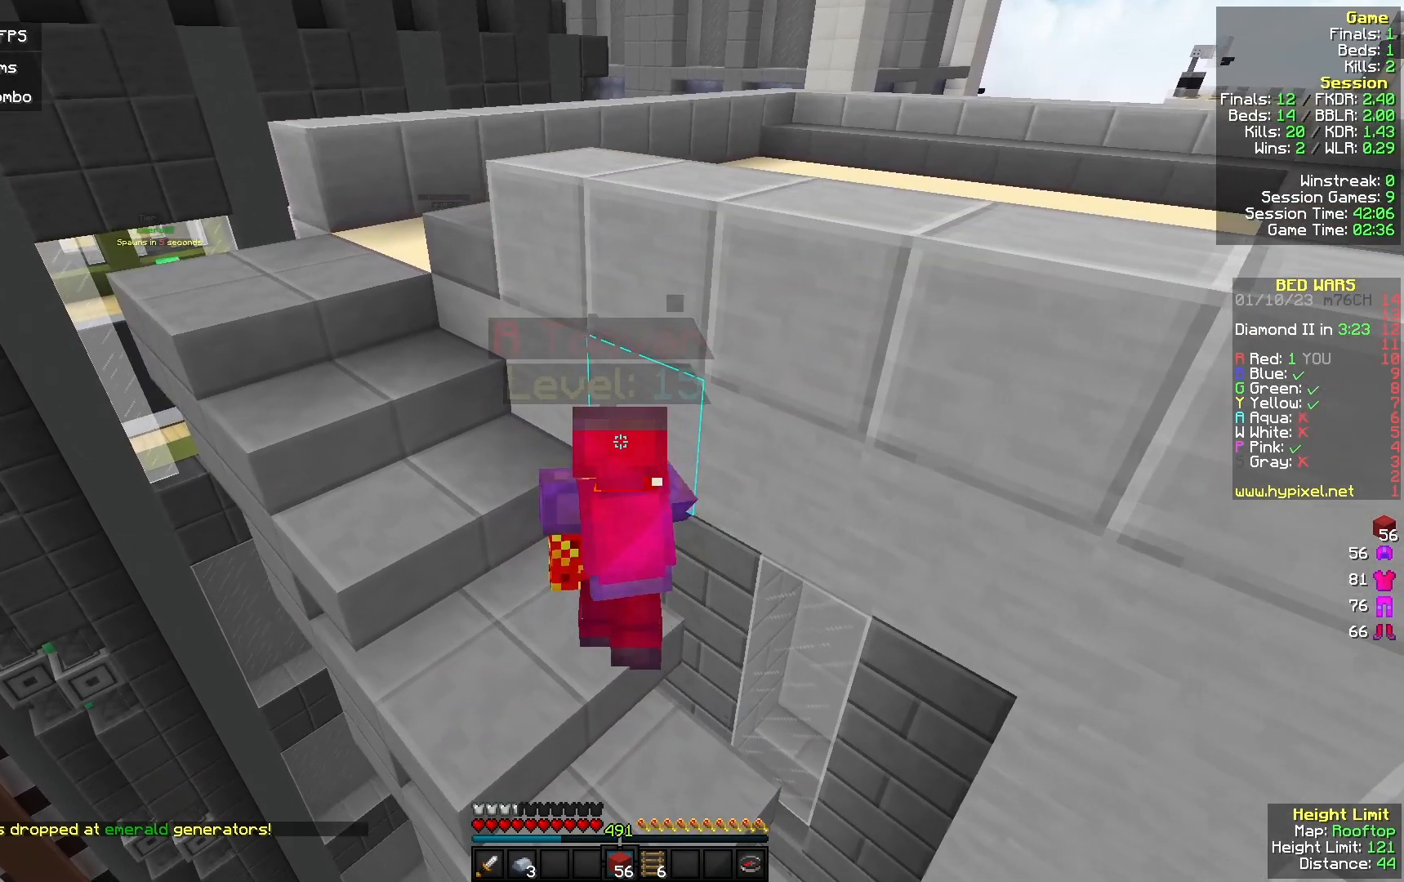
{"keys": [], "mouse": ["left"], "events": [[100, "a", "down"], [267, "a", "up"], [500, "w", "up"]]}
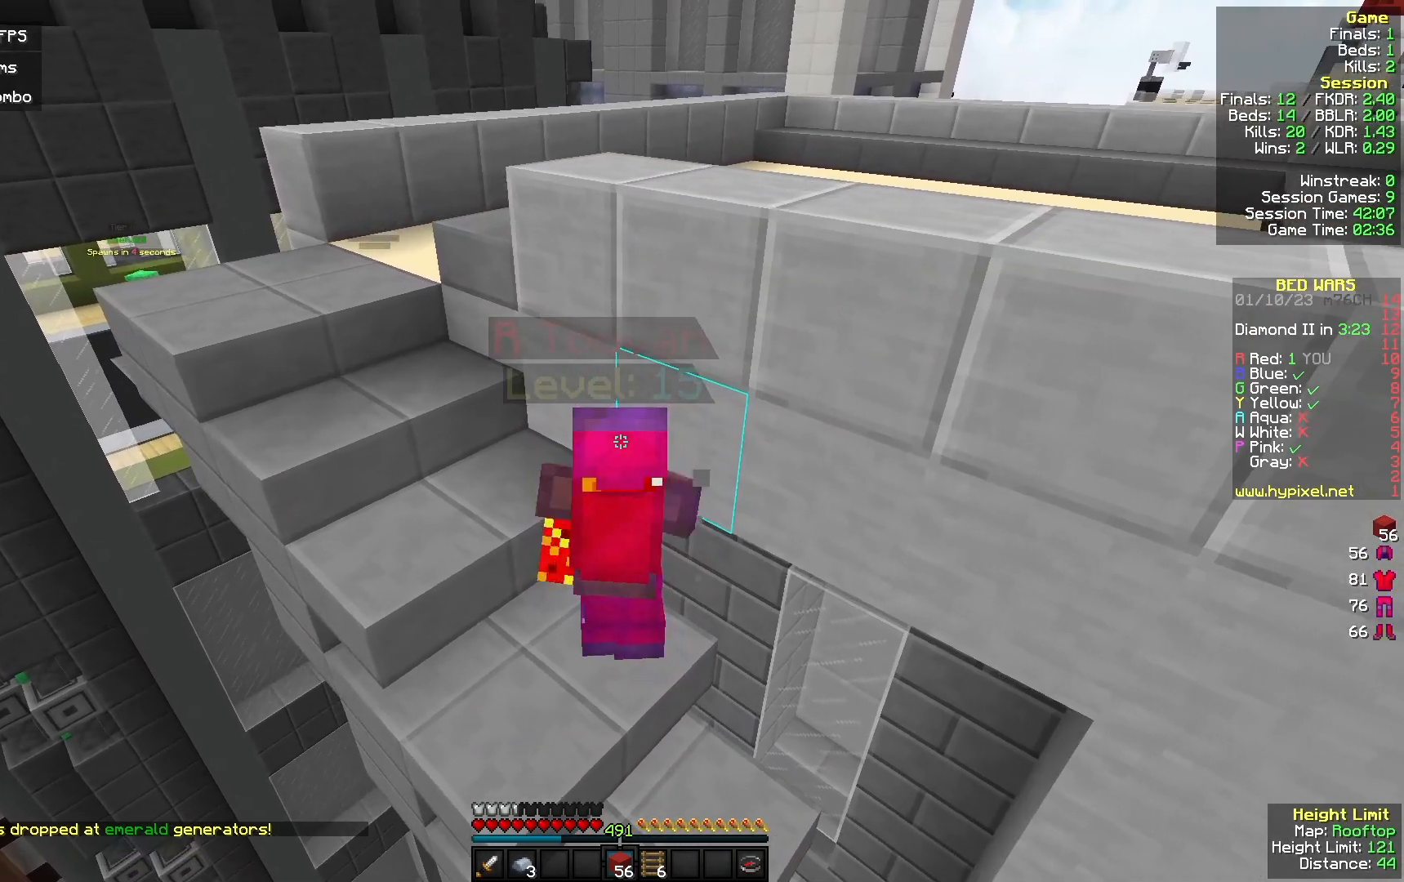
{"keys": ["a", "w"], "mouse": ["left"], "events": [[167, "w", "down"], [200, "a", "down"]]}
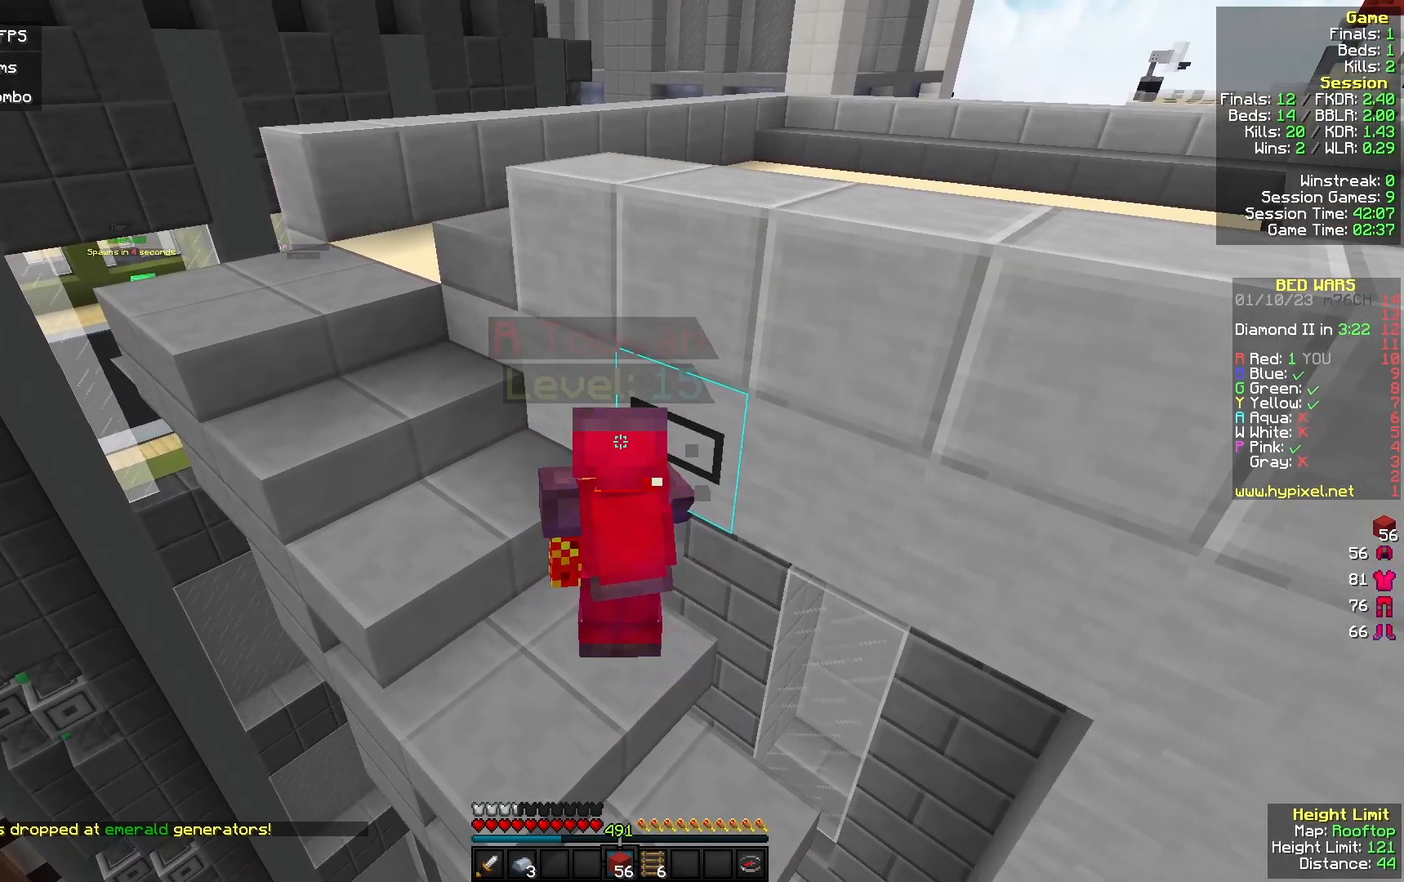
{"keys": ["a", "w"], "mouse": ["left"], "events": []}
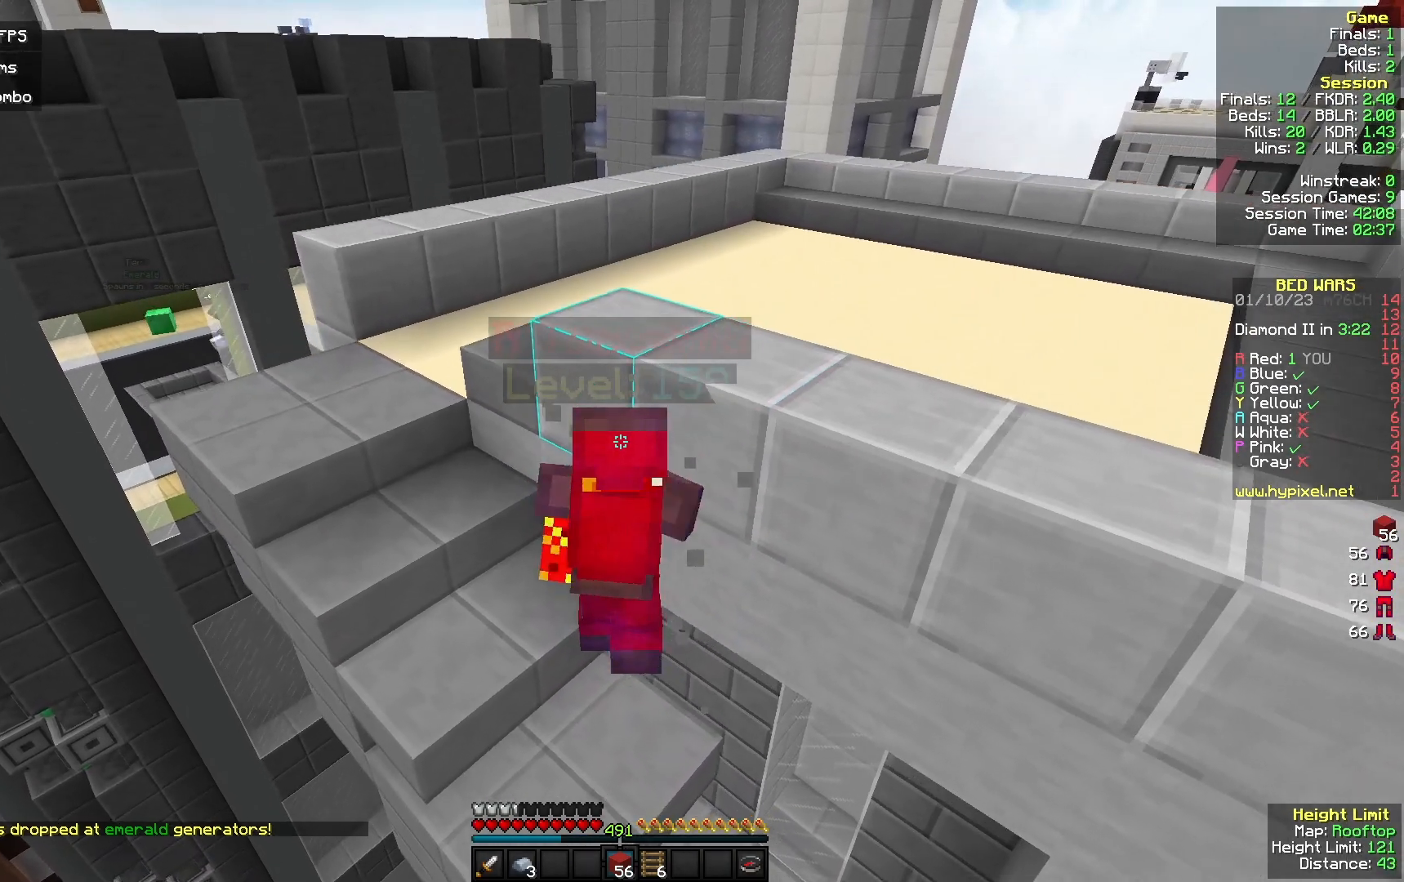
{"keys": ["d"], "mouse": ["left"], "events": [[100, "a", "up"], [200, "w", "up"], [500, "d", "down"]]}
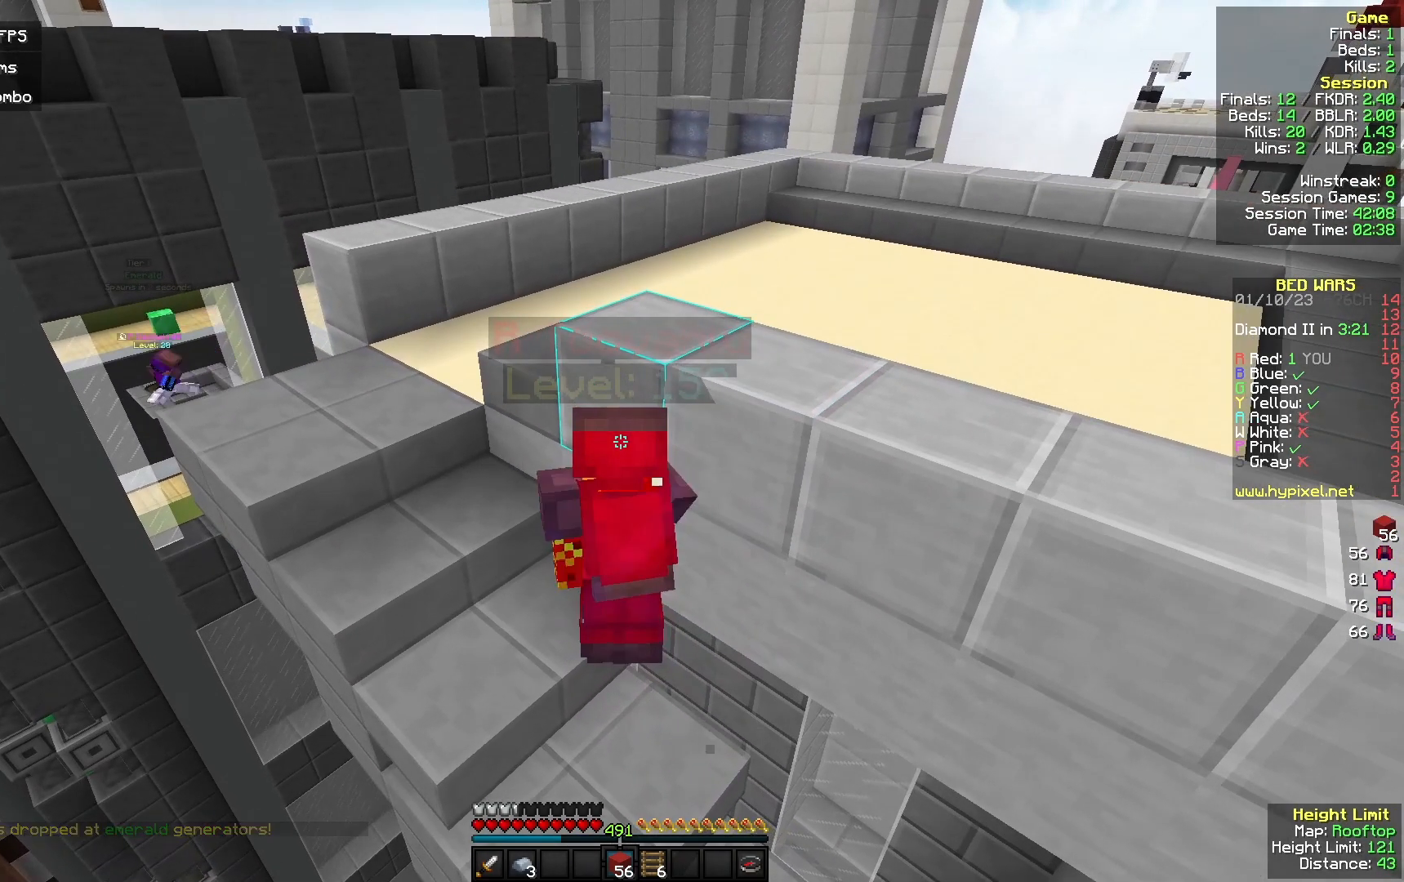
{"keys": ["s"], "mouse": ["left"], "events": [[67, "s", "down"], [367, "d", "up"]]}
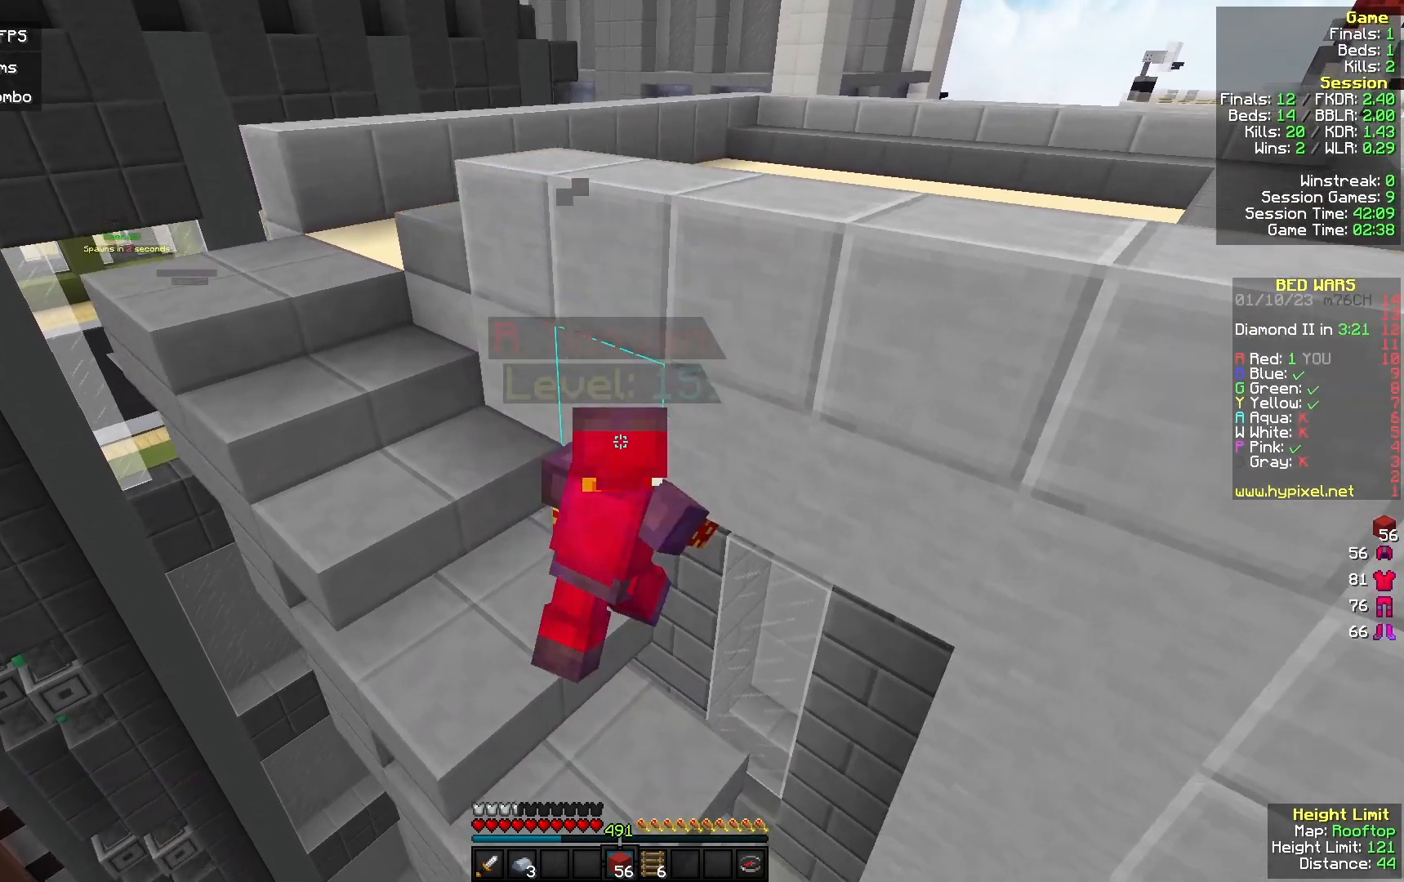
{"keys": ["d", "w"], "mouse": ["left"], "events": [[33, "s", "up"], [200, "w", "down"], [400, "d", "down"]]}
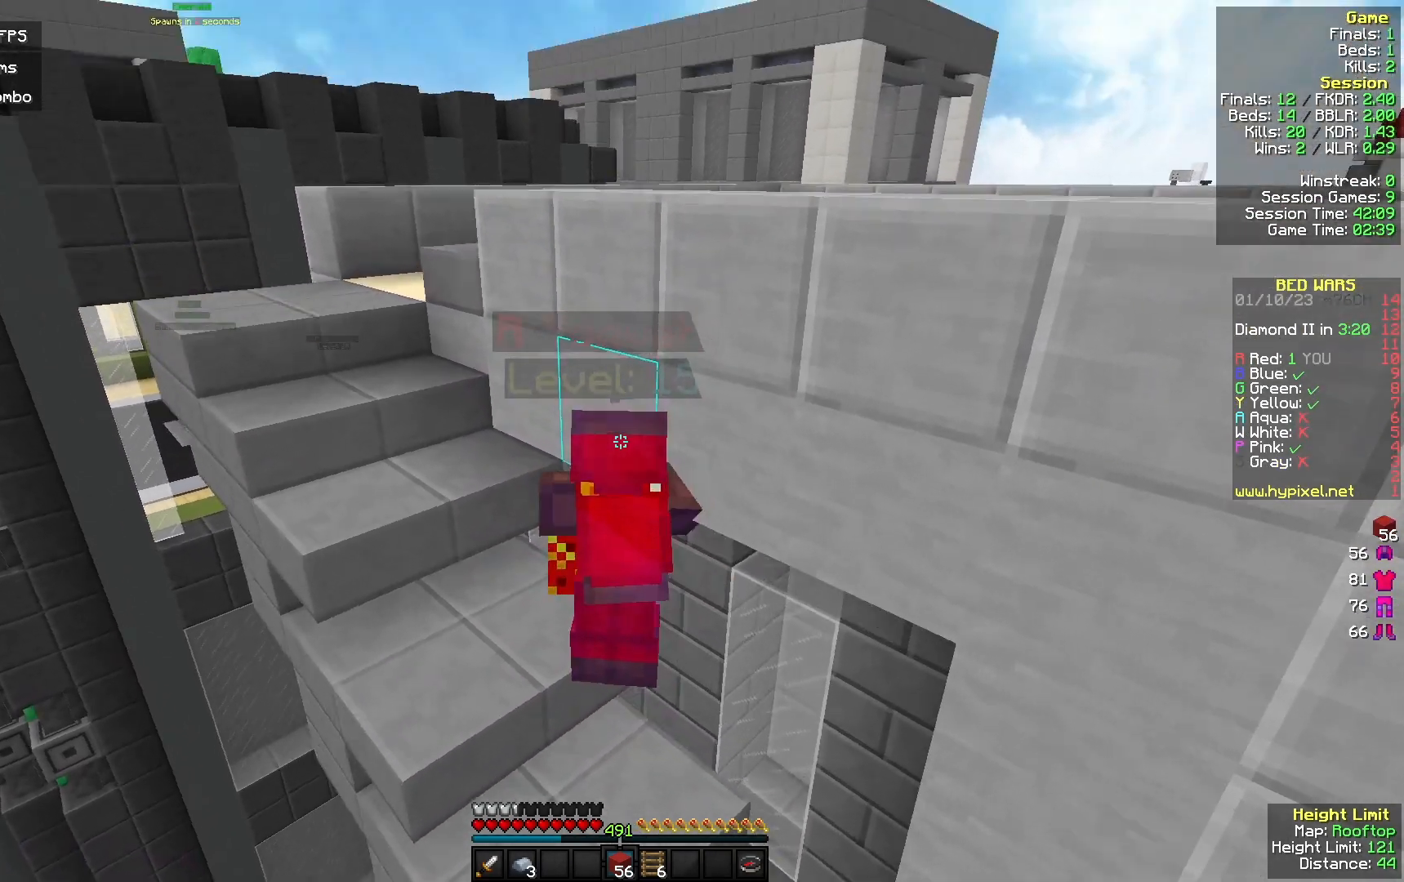
{"keys": [], "mouse": ["left"], "events": [[67, "w", "up"], [167, "d", "up"]]}
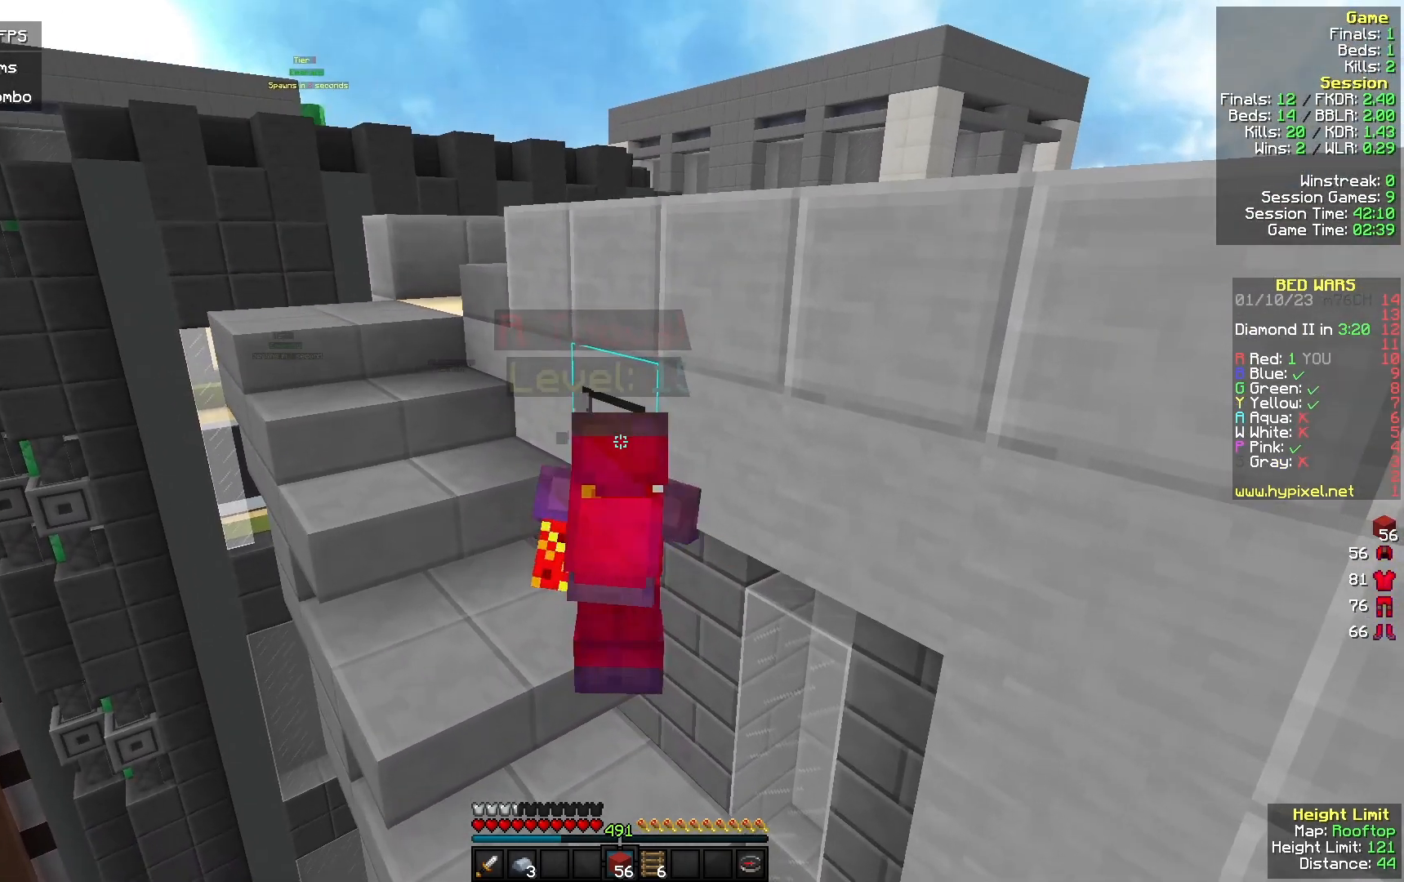
{"keys": [], "mouse": [], "events": [[333, "w", "down"], [367, "w", "up"], [433, "mouse_left", "up"]]}
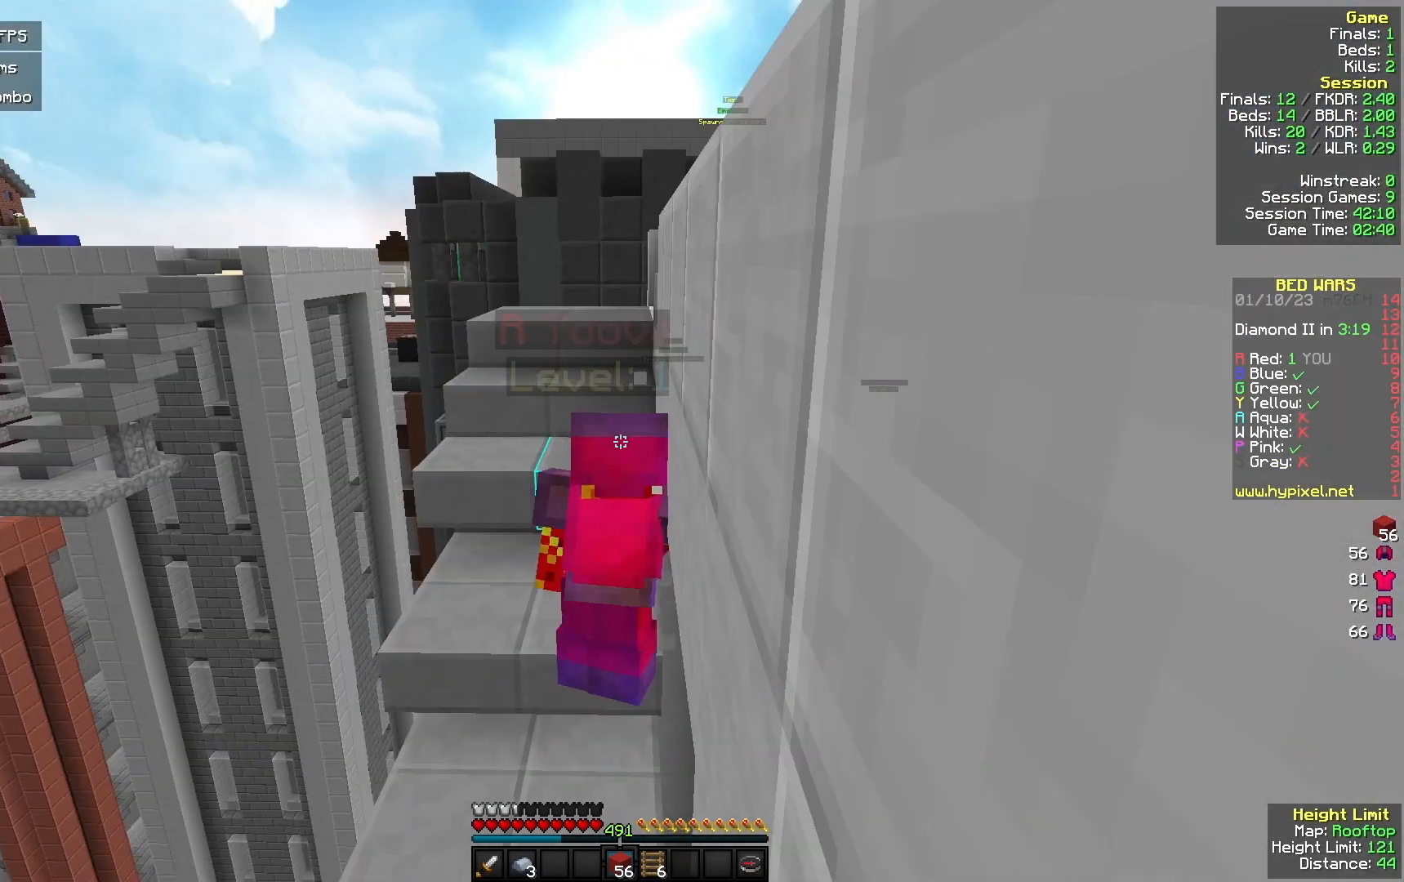
{"keys": ["w"], "mouse": [], "events": [[167, "w", "down"]]}
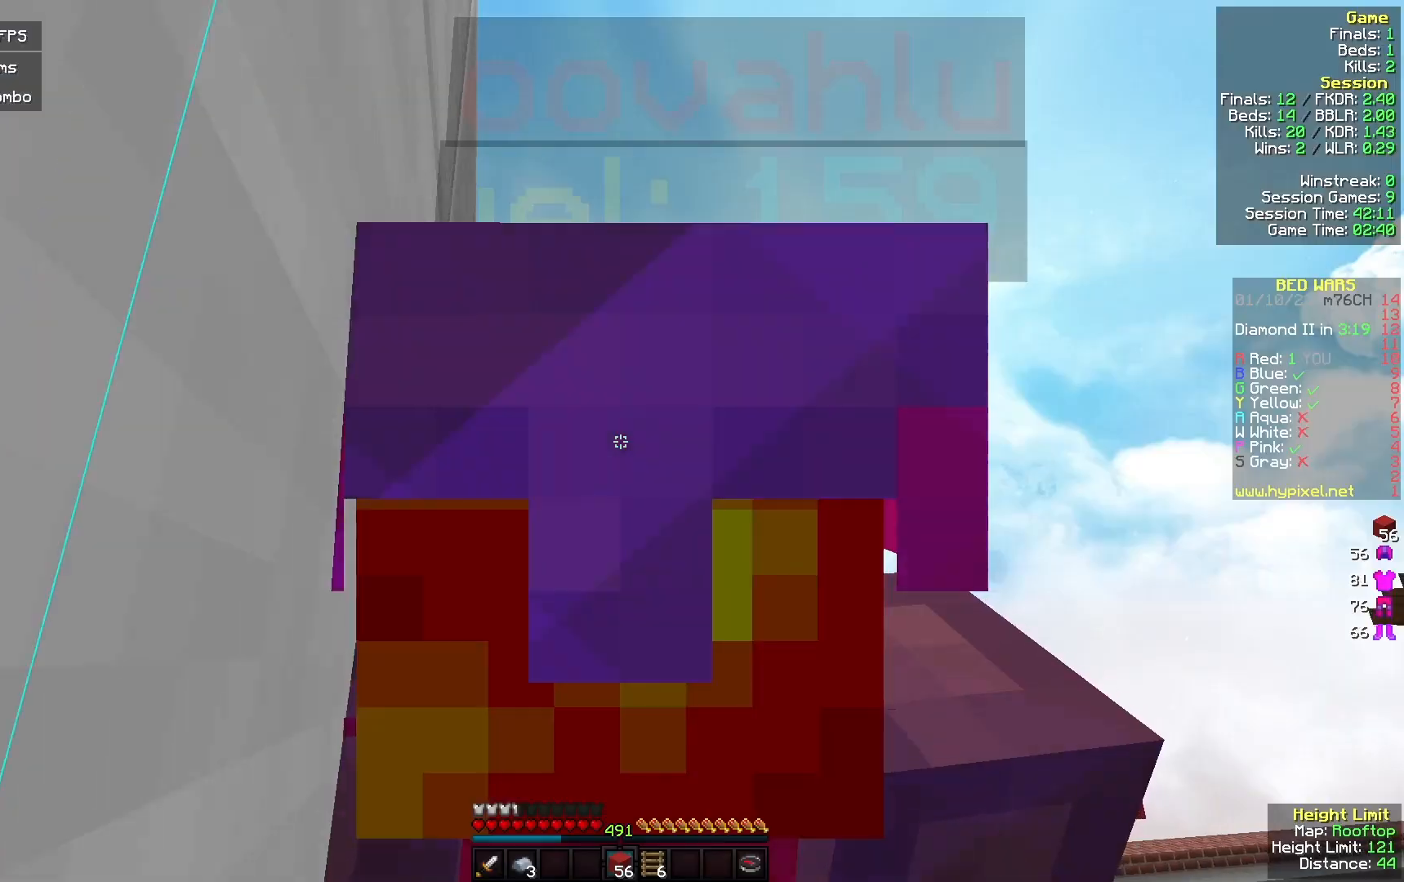
{"keys": ["w"], "mouse": [], "events": []}
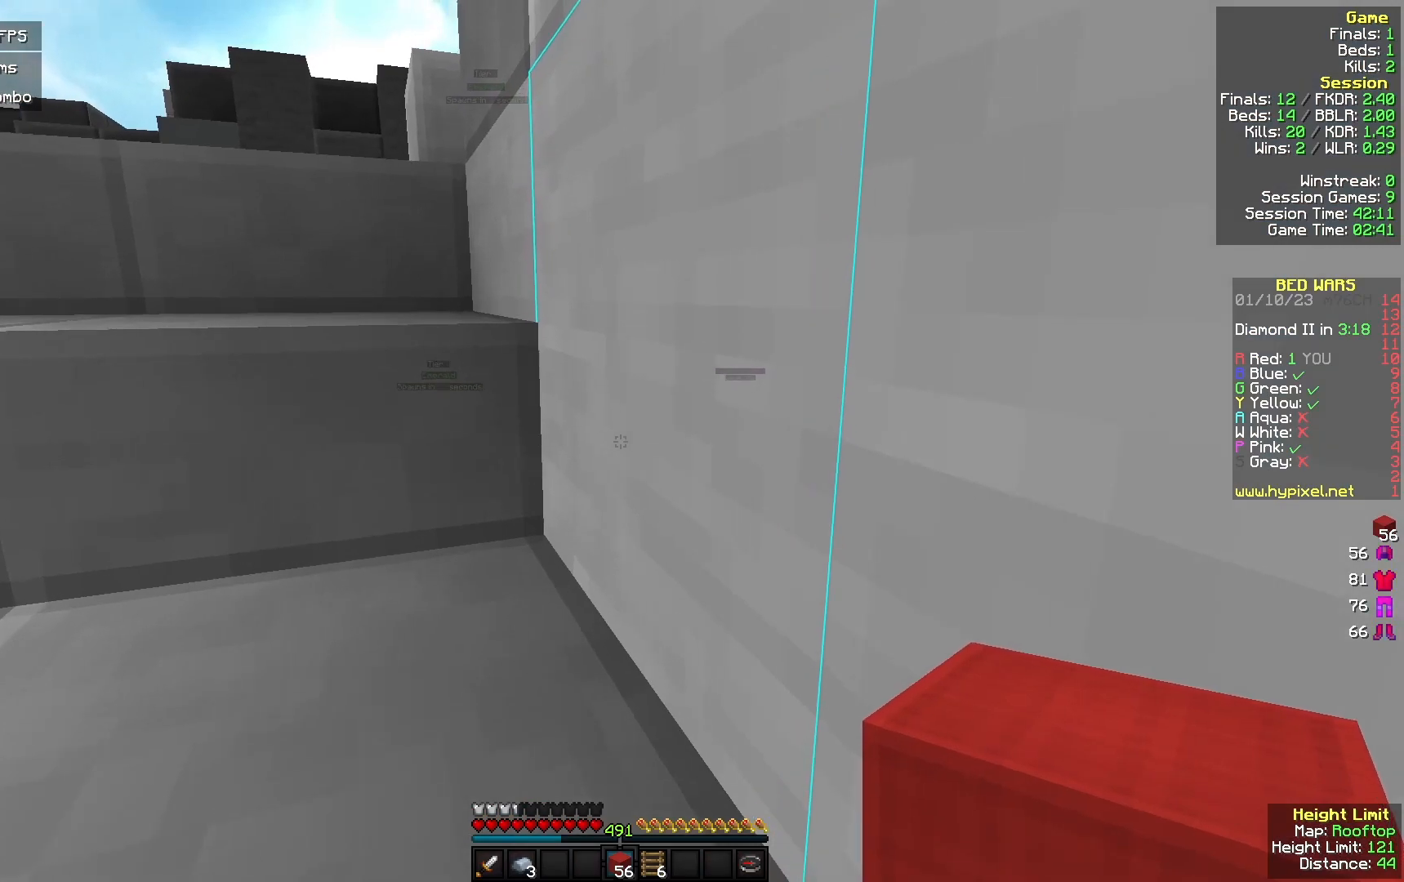
{"keys": [], "mouse": [], "events": [[100, "w", "up"]]}
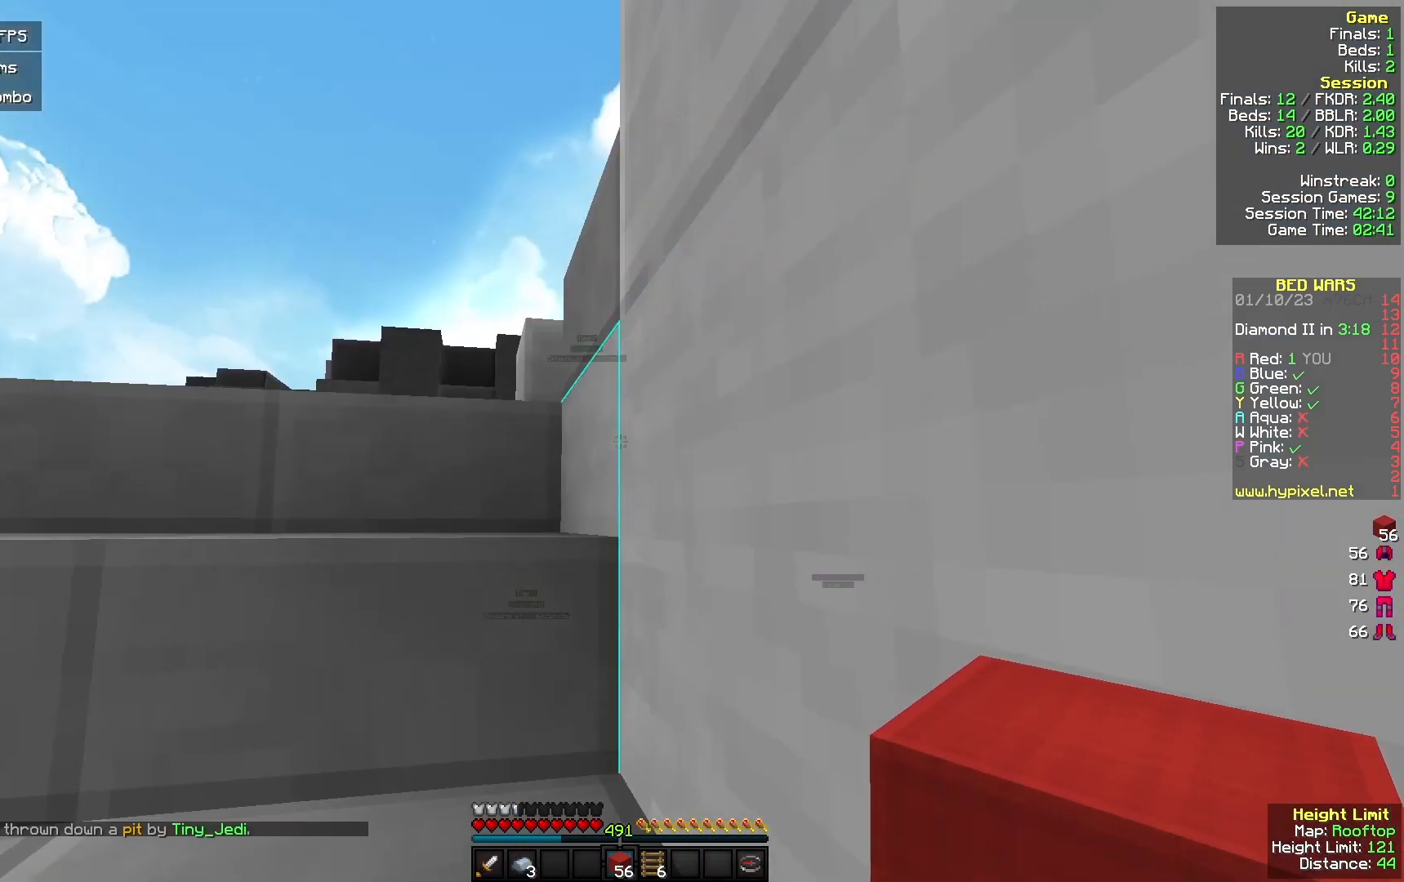
{"keys": [], "mouse": [], "events": []}
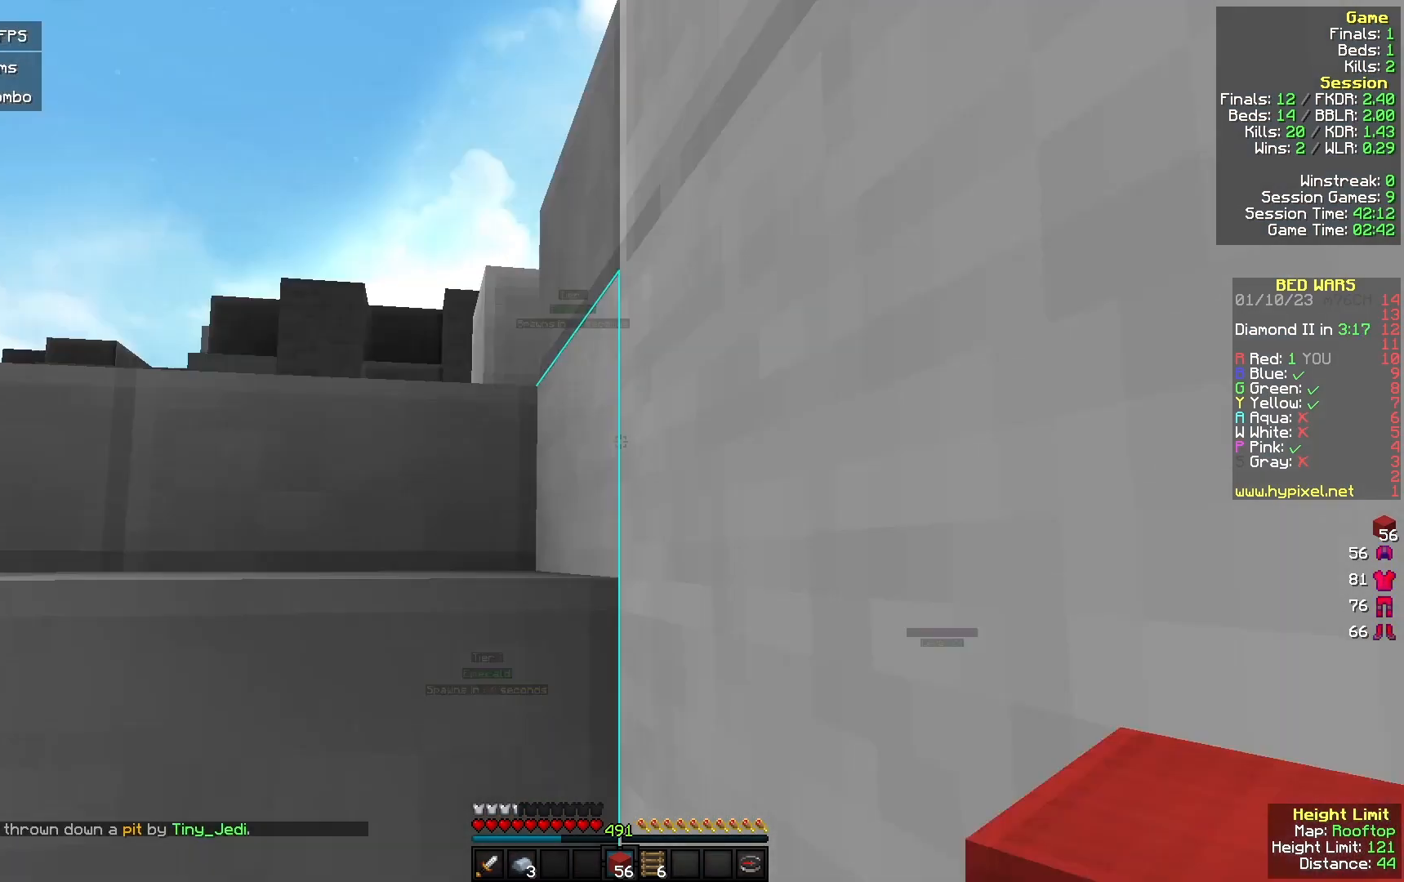
{"keys": [], "mouse": [], "events": []}
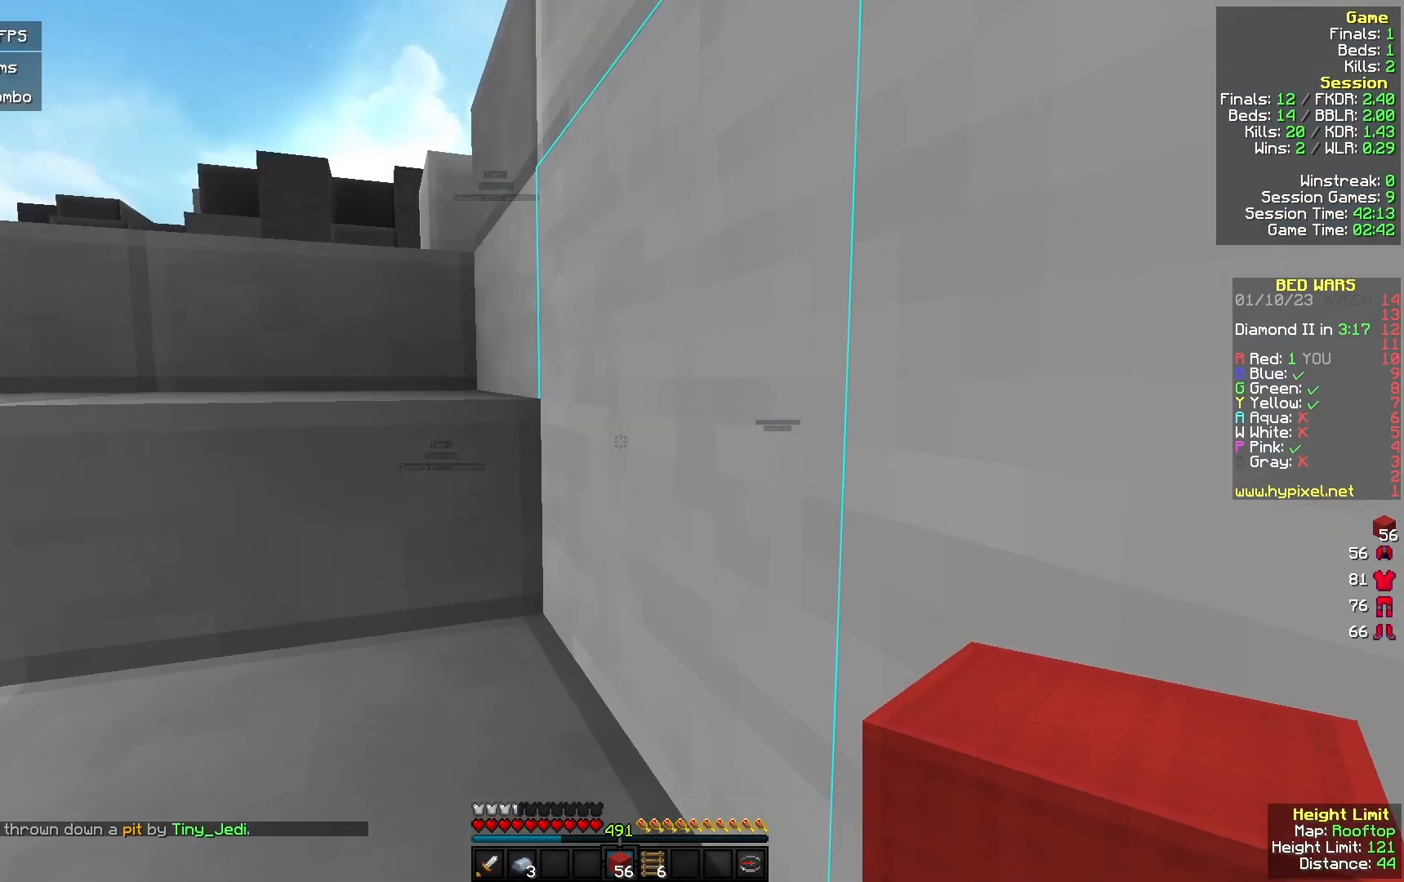
{"keys": [], "mouse": [], "events": []}
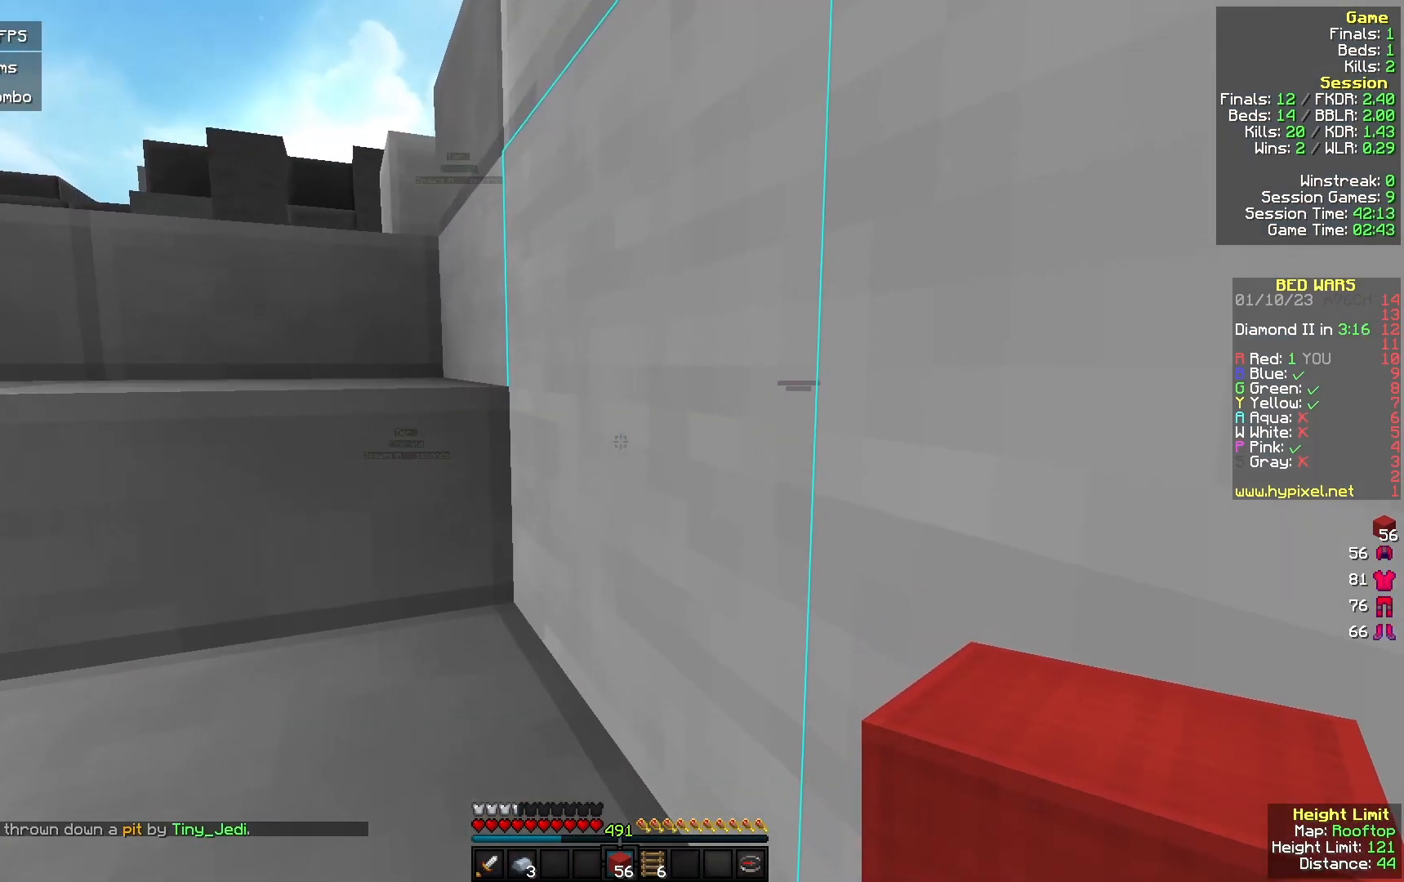
{"keys": [], "mouse": [], "events": []}
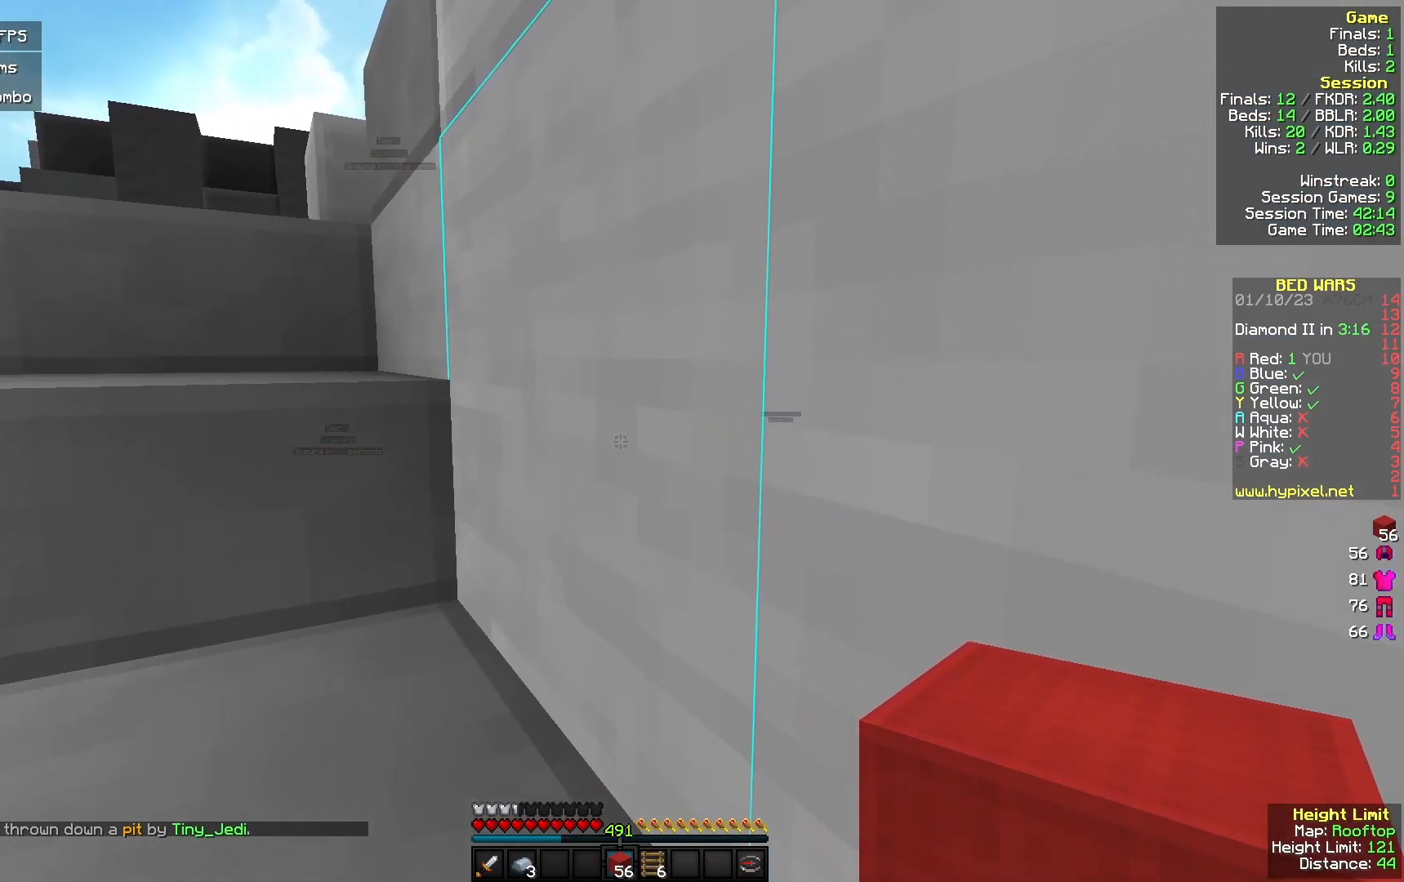
{"keys": ["d", "s"], "mouse": [], "events": [[133, "d", "down"], [200, "s", "down"]]}
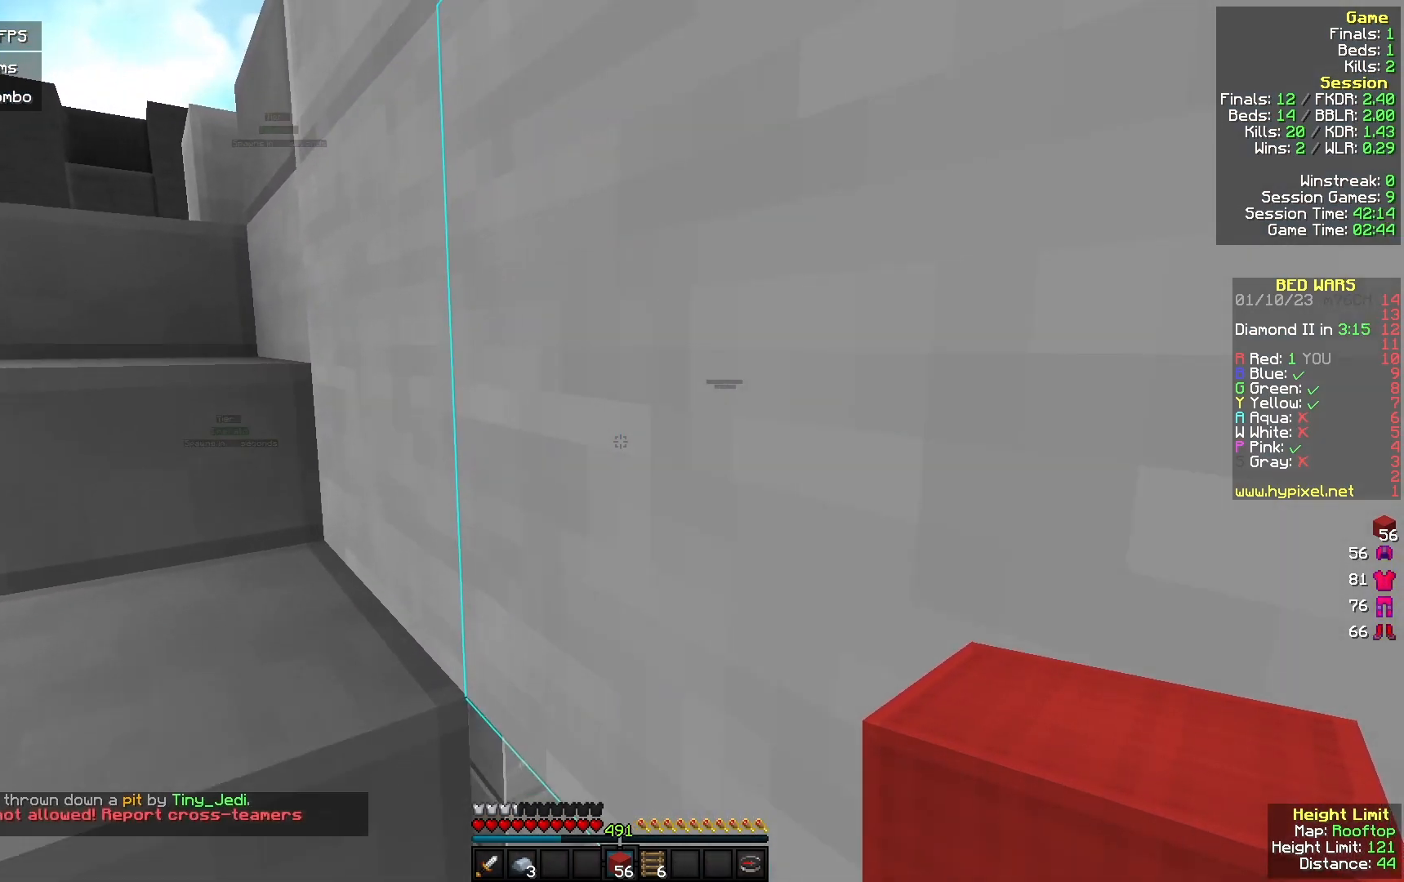
{"keys": ["d"], "mouse": [], "events": [[333, "s", "up"]]}
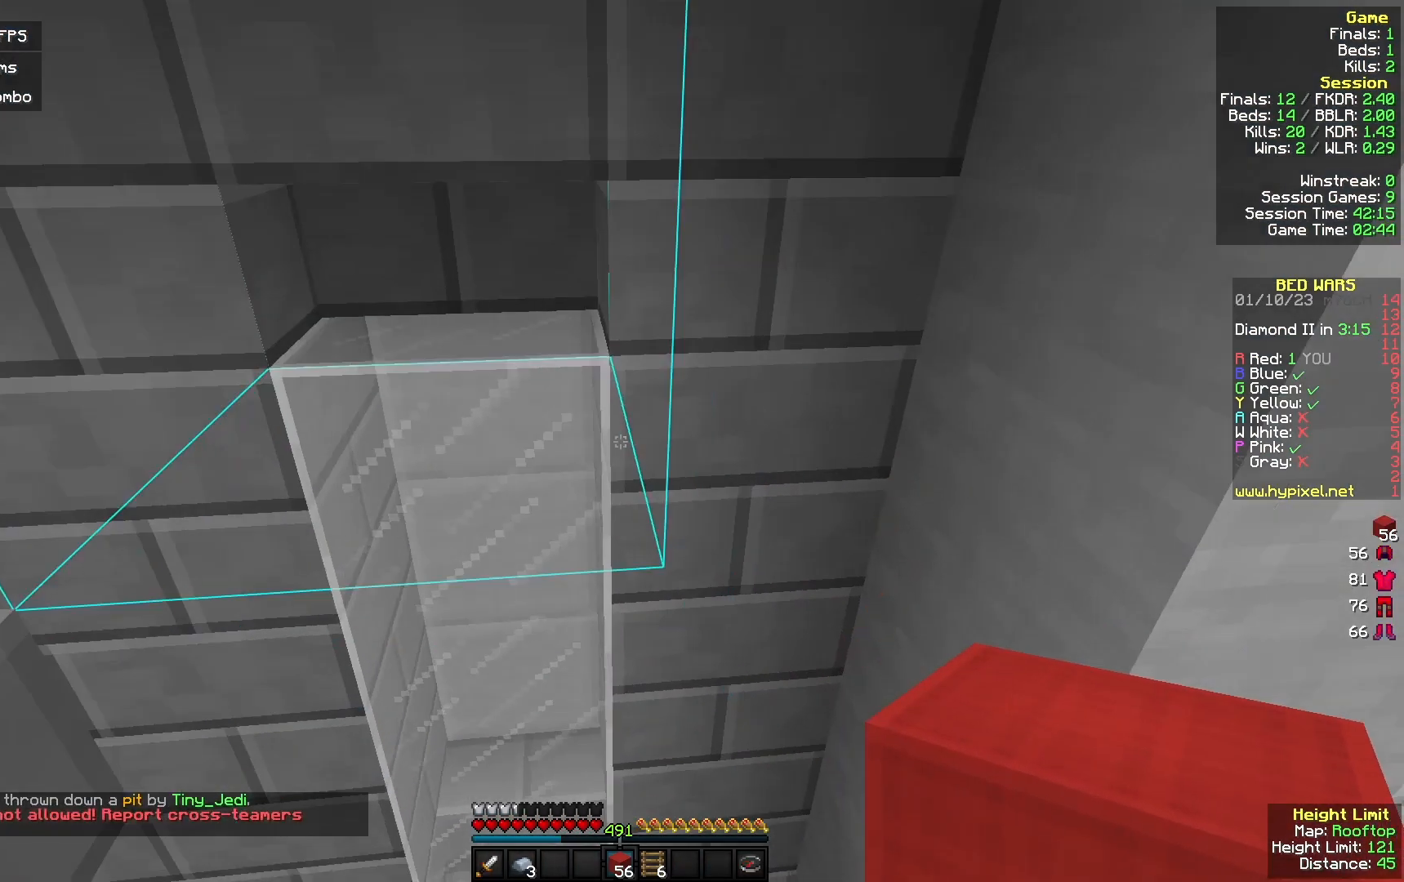
{"keys": ["d", "s"], "mouse": [], "events": [[233, "s", "down"]]}
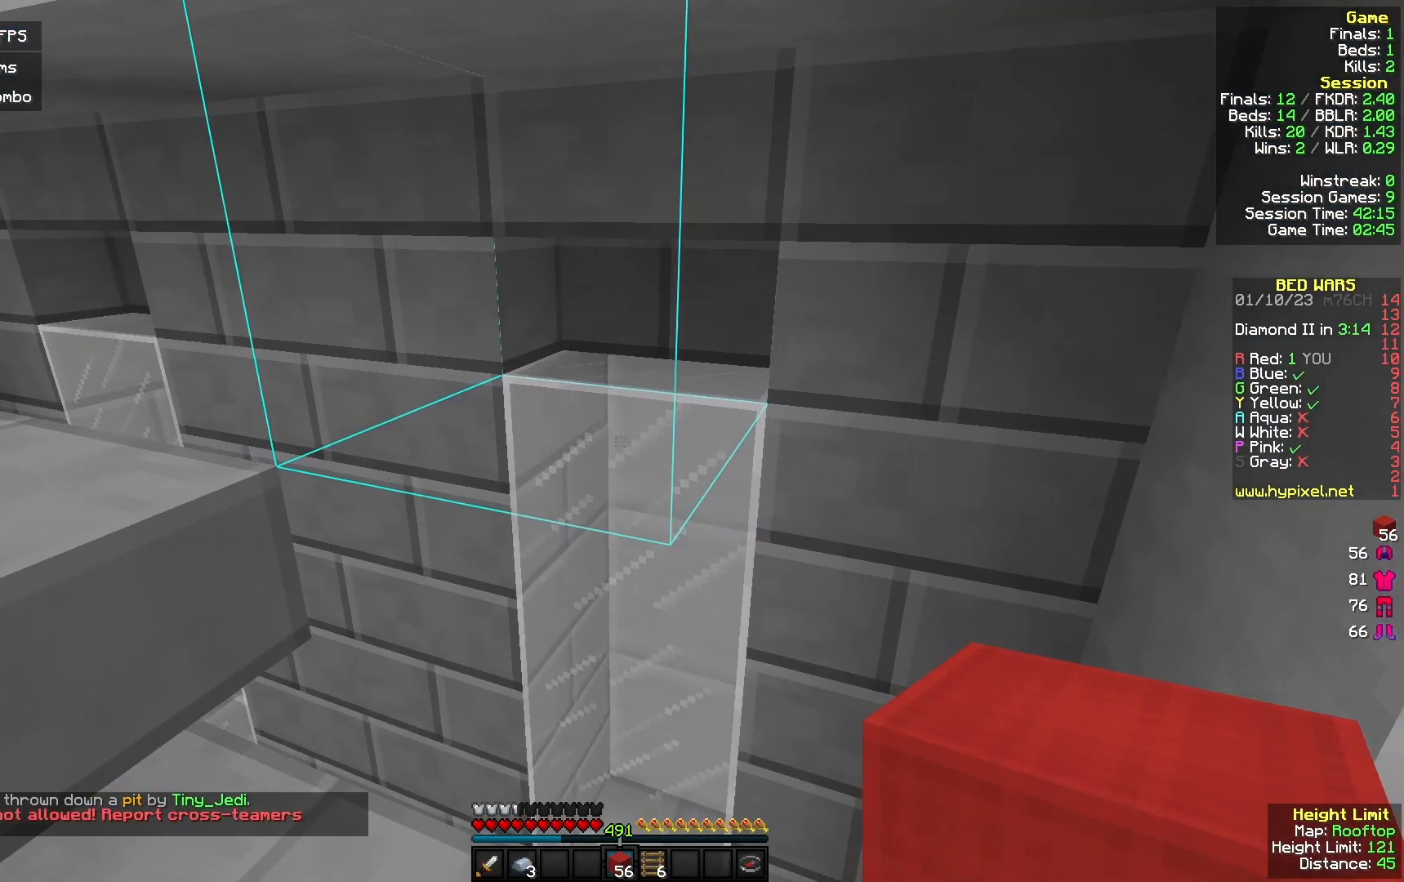
{"keys": ["a", "w"], "mouse": [], "events": [[133, "s", "up"], [167, "a", "down"], [167, "d", "up"], [267, "w", "down"]]}
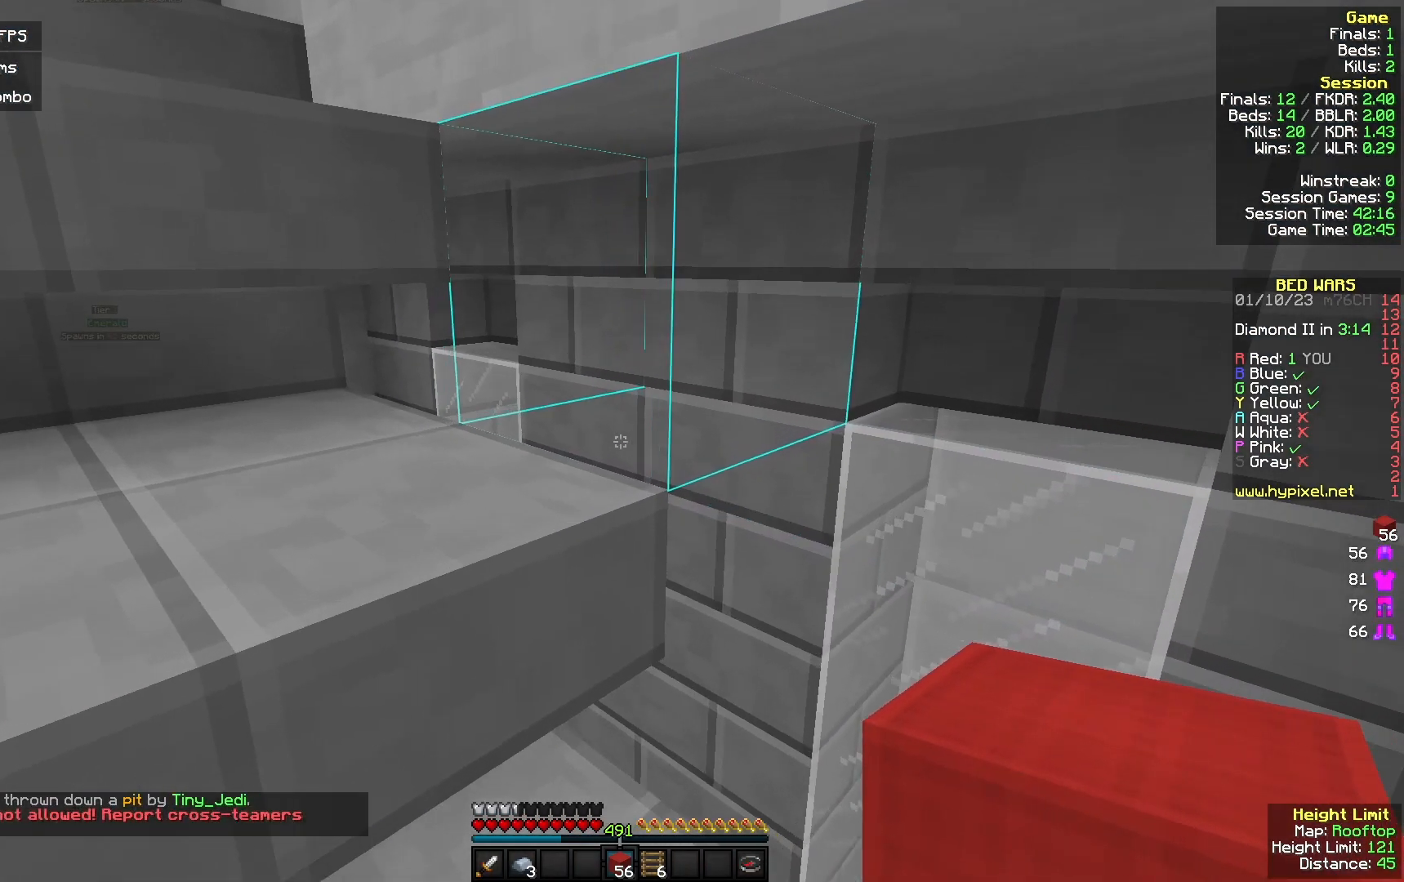
{"keys": ["a", "w"], "mouse": ["left"], "events": [[367, "mouse_left", "down"]]}